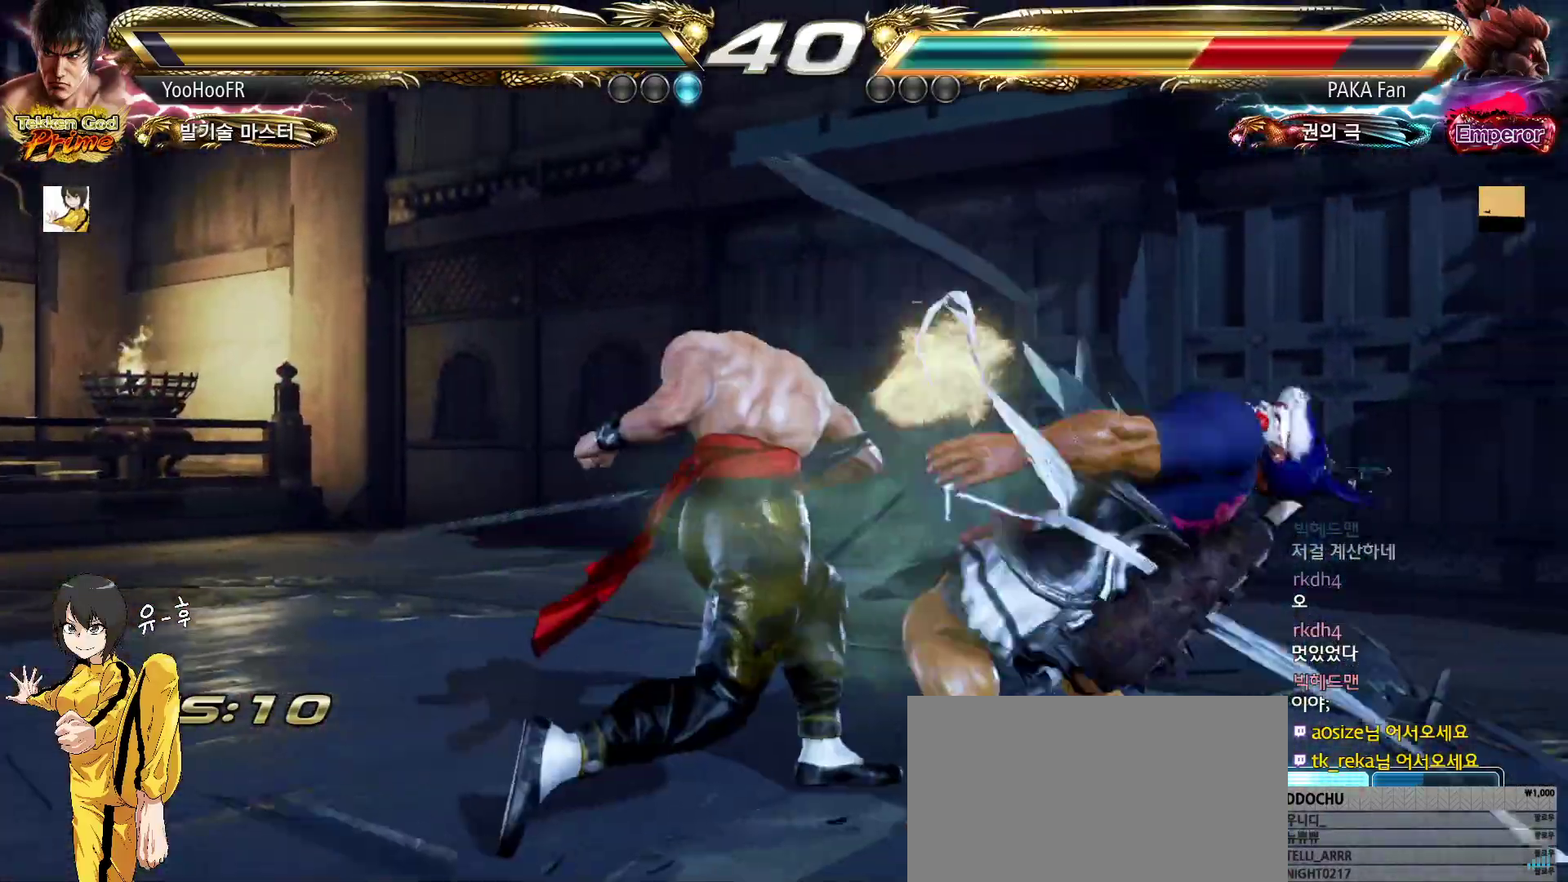
Gameplay with a controller (arcade stick); each line is a JSON object with the inputs held at the frame after it. "events" lists button and stick changes between this image and that frame as [ms after this image, input, new state], when the widget could be followed in between. Not read: L3 R3.
{"buttons": [], "left_stick": "right", "events": [[117, "left_stick", "right"], [167, "left_stick", "center"], [233, "left_stick", "right"], [383, "TRIANGLE", "down"], [500, "TRIANGLE", "up"]]}
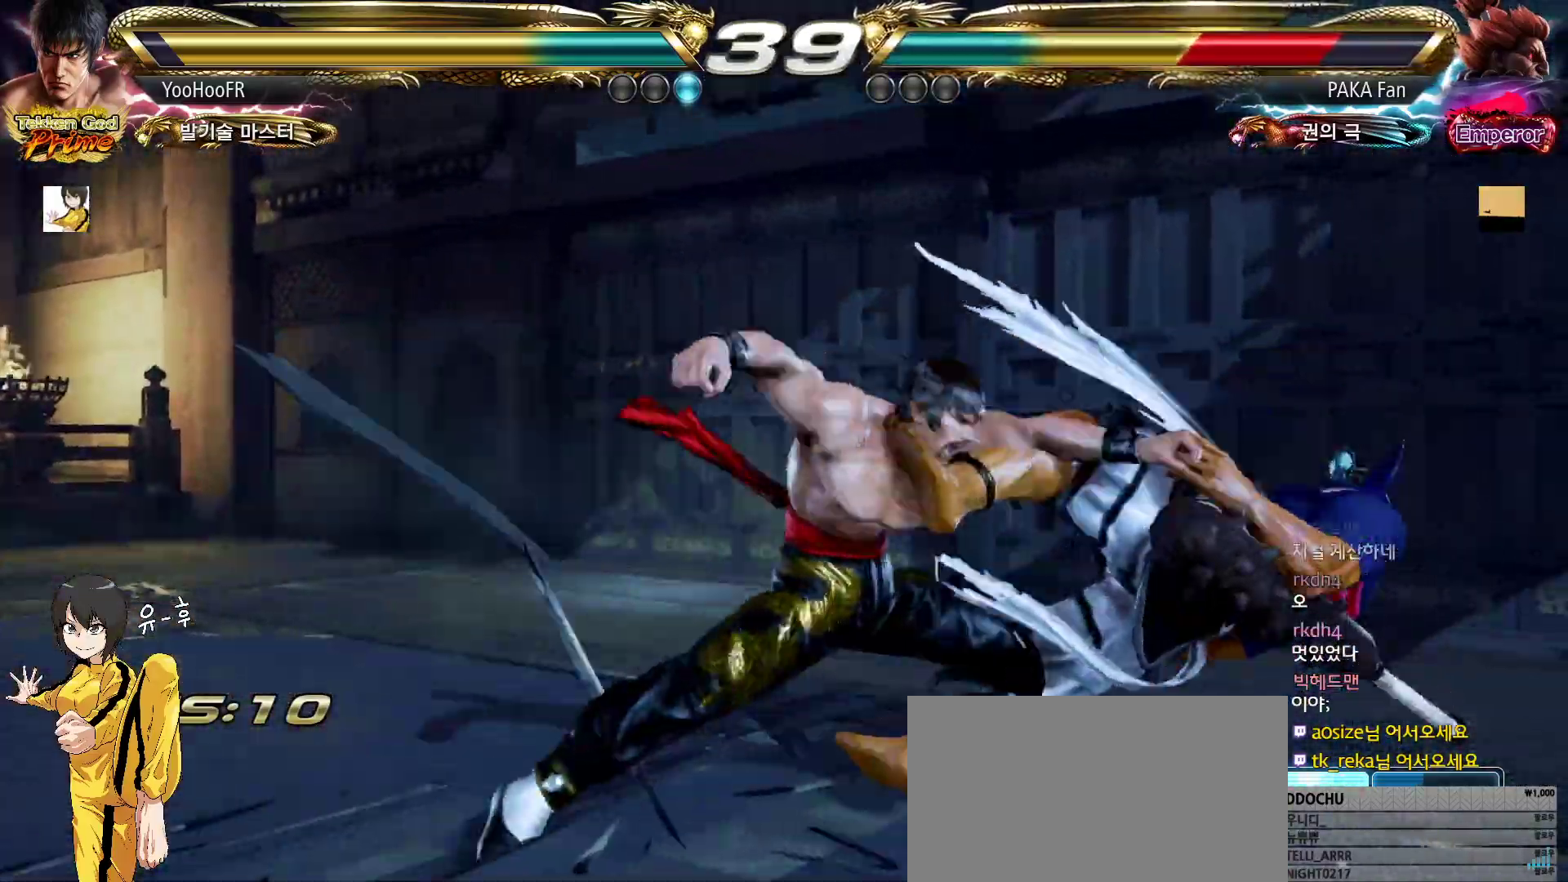
{"buttons": ["CROSS"], "left_stick": "right", "events": [[250, "CROSS", "down"], [300, "CROSS", "up"], [367, "CROSS", "down"]]}
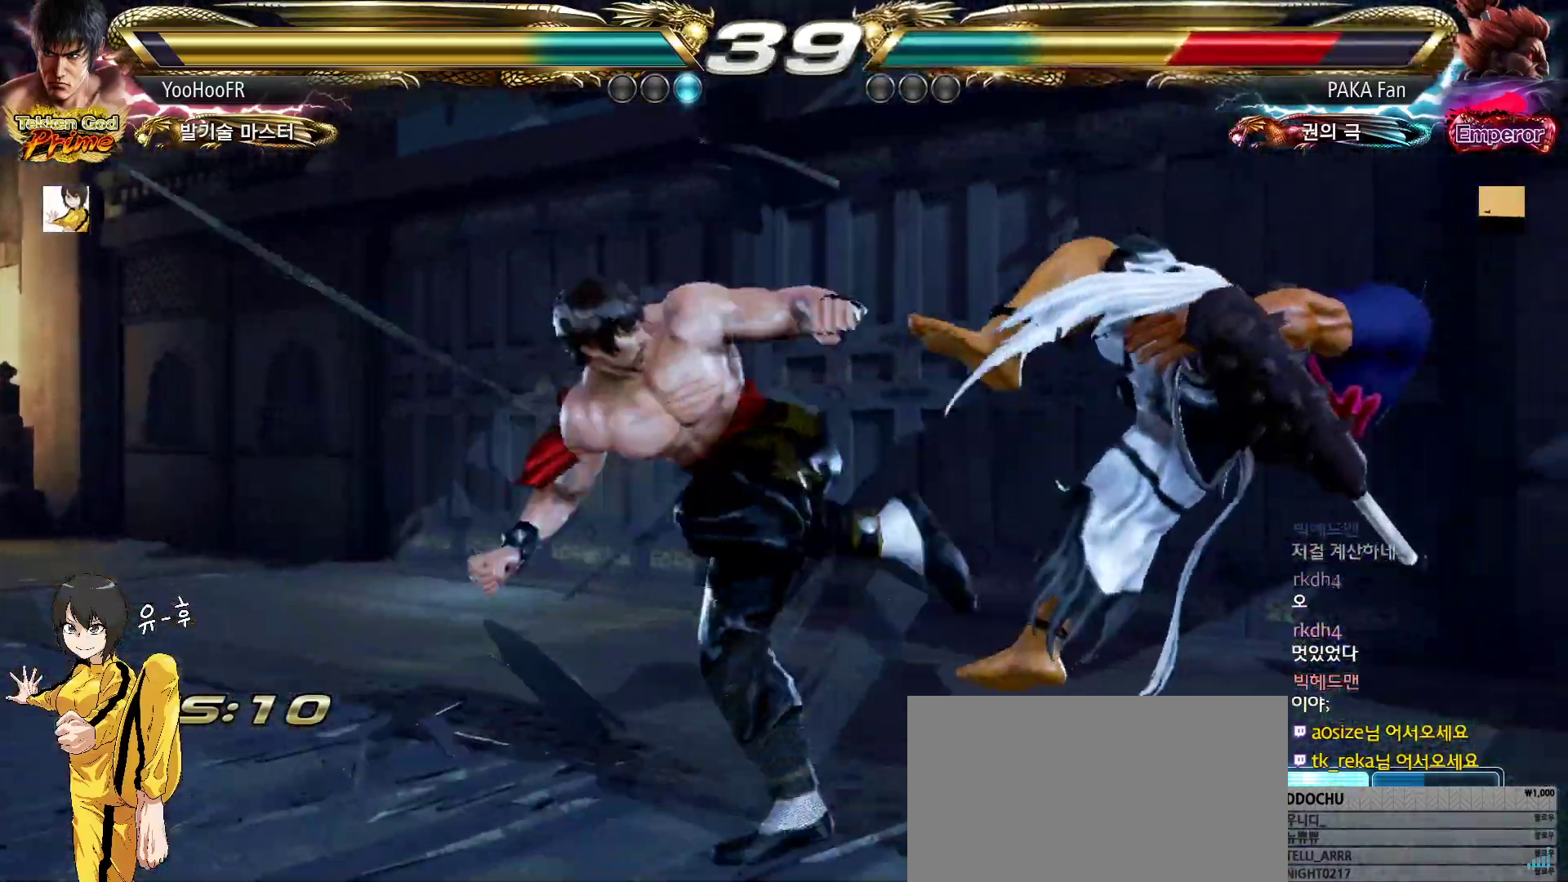
{"buttons": [], "left_stick": "right", "events": [[167, "CROSS", "up"], [200, "left_stick", "center"], [483, "left_stick", "right"]]}
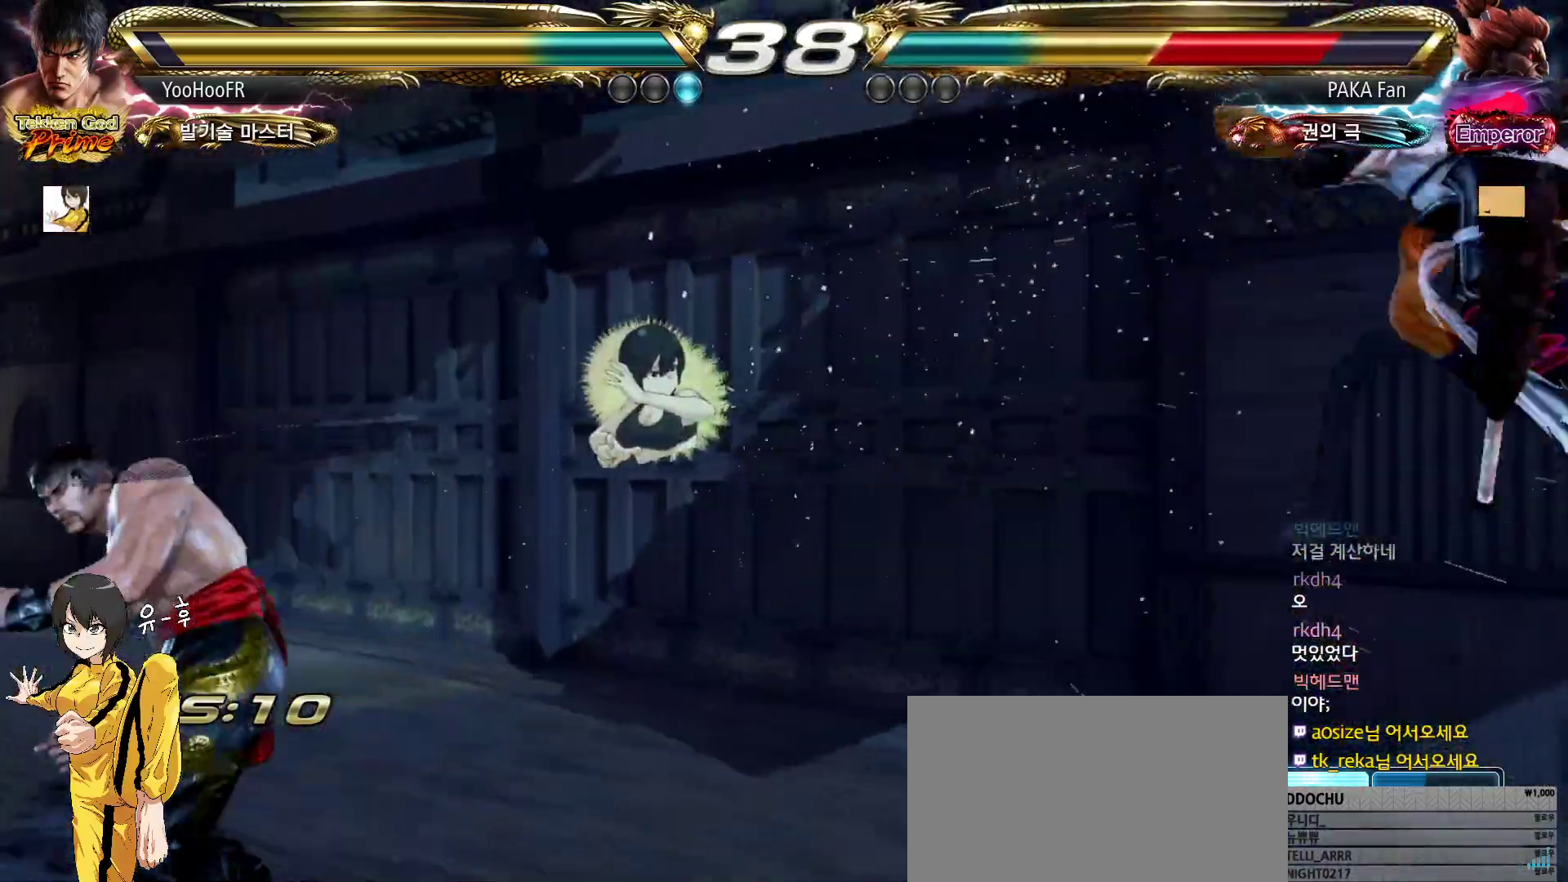
{"buttons": [], "left_stick": "right", "events": [[33, "left_stick", "center"], [117, "left_stick", "right"], [167, "left_stick", "center"], [233, "left_stick", "right"]]}
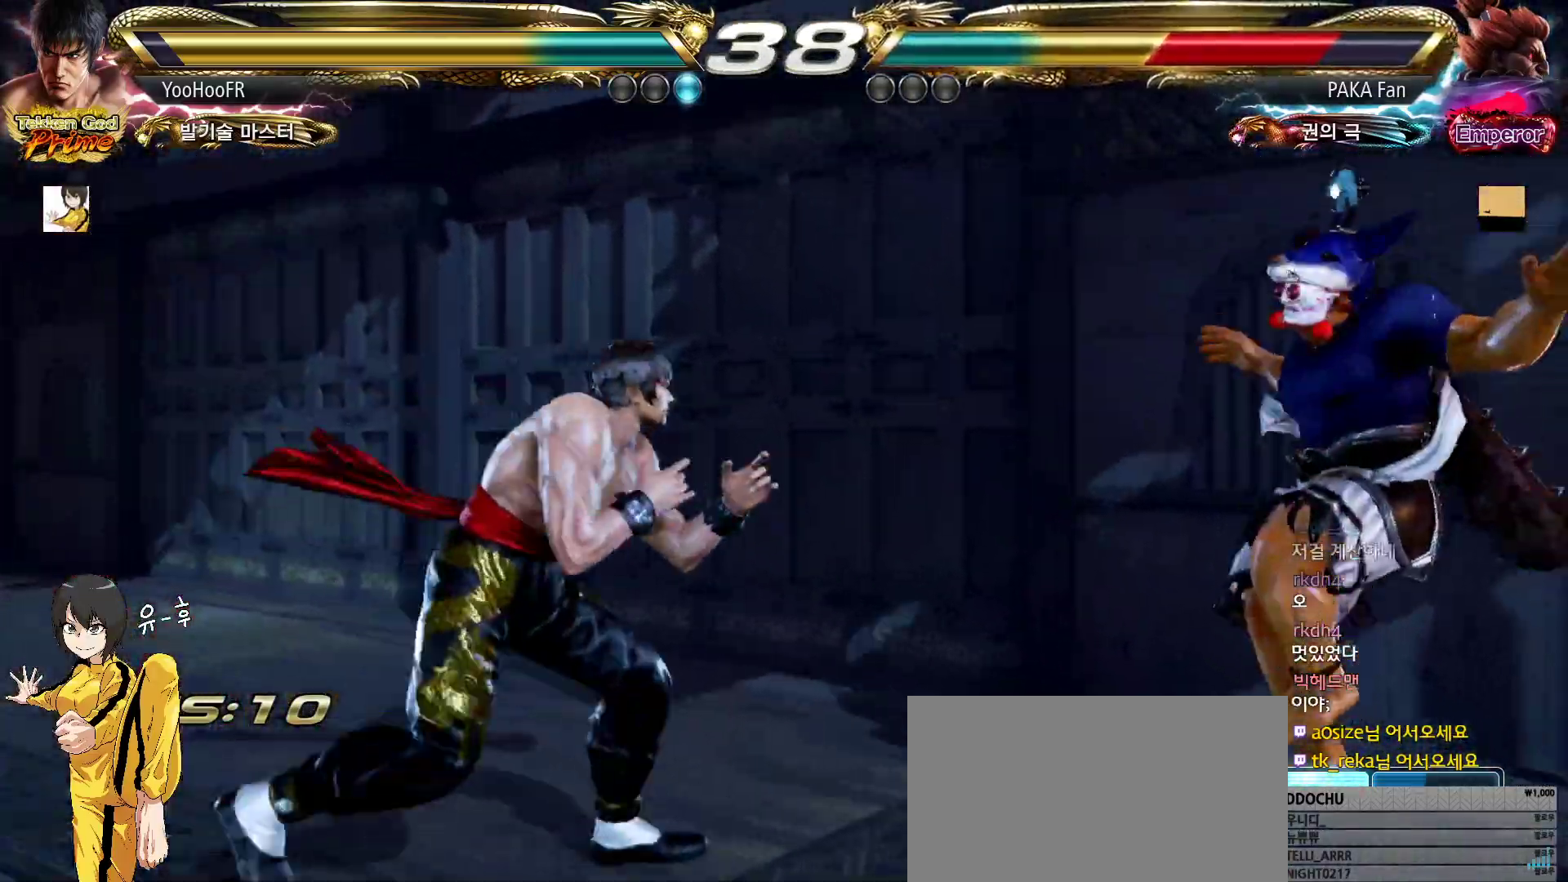
{"buttons": [], "left_stick": "center", "events": [[100, "left_stick", "left"], [117, "TRIANGLE", "down"], [200, "TRIANGLE", "up"], [267, "CROSS", "down"], [400, "CROSS", "up"], [417, "left_stick", "center"]]}
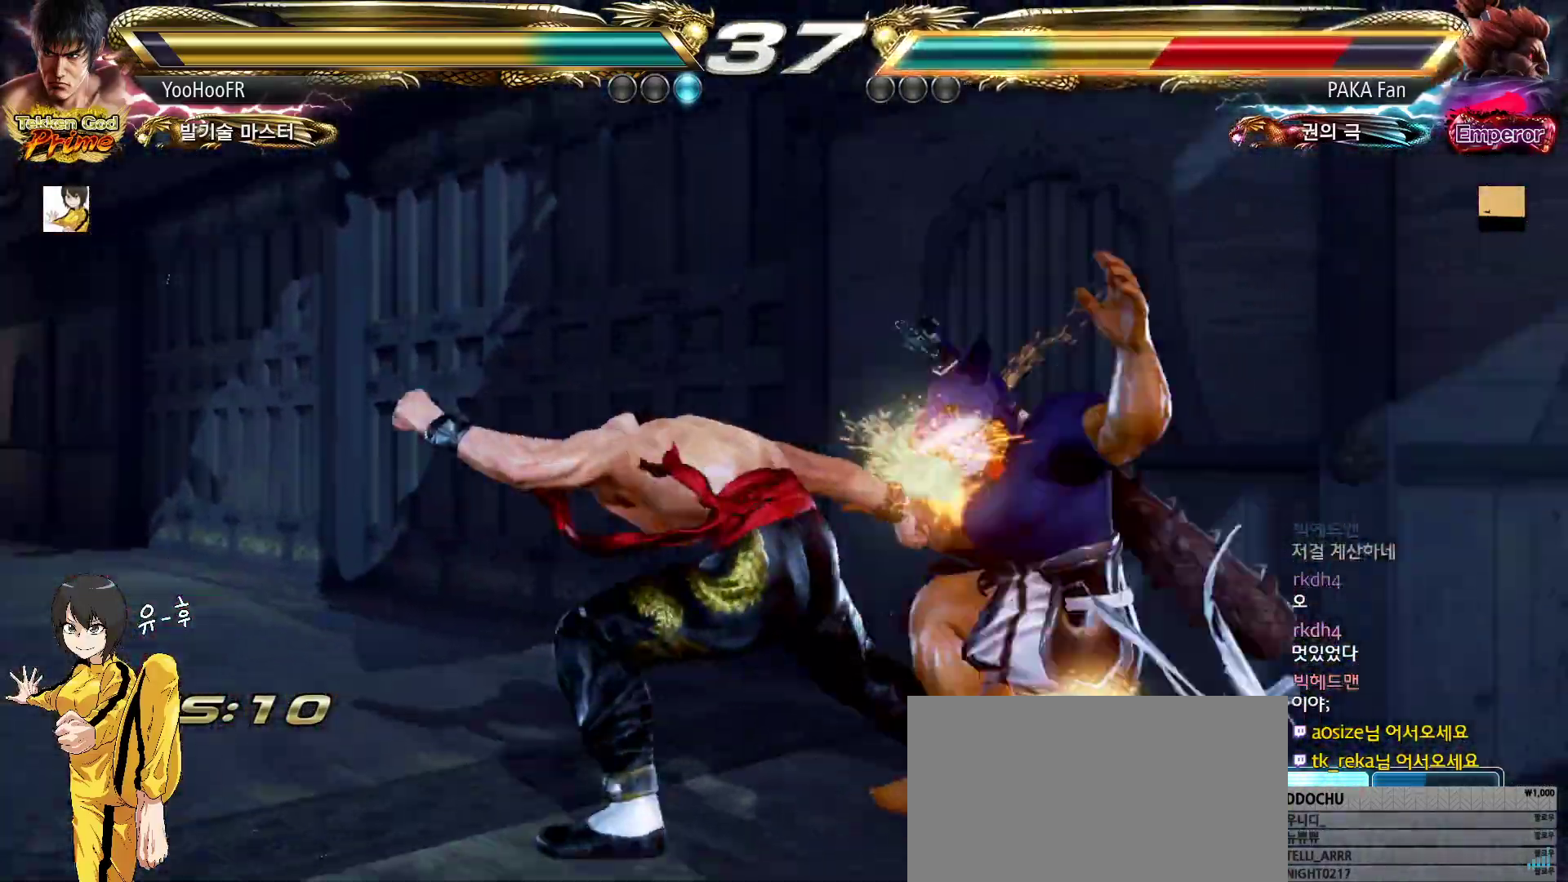
{"buttons": [], "left_stick": "down", "events": [[50, "left_stick", "down"], [133, "CIRCLE", "down"], [167, "CIRCLE", "up"], [200, "CIRCLE", "down"], [267, "CIRCLE", "up"], [350, "CIRCLE", "down"], [400, "CIRCLE", "up"], [433, "CIRCLE", "down"], [500, "CIRCLE", "up"]]}
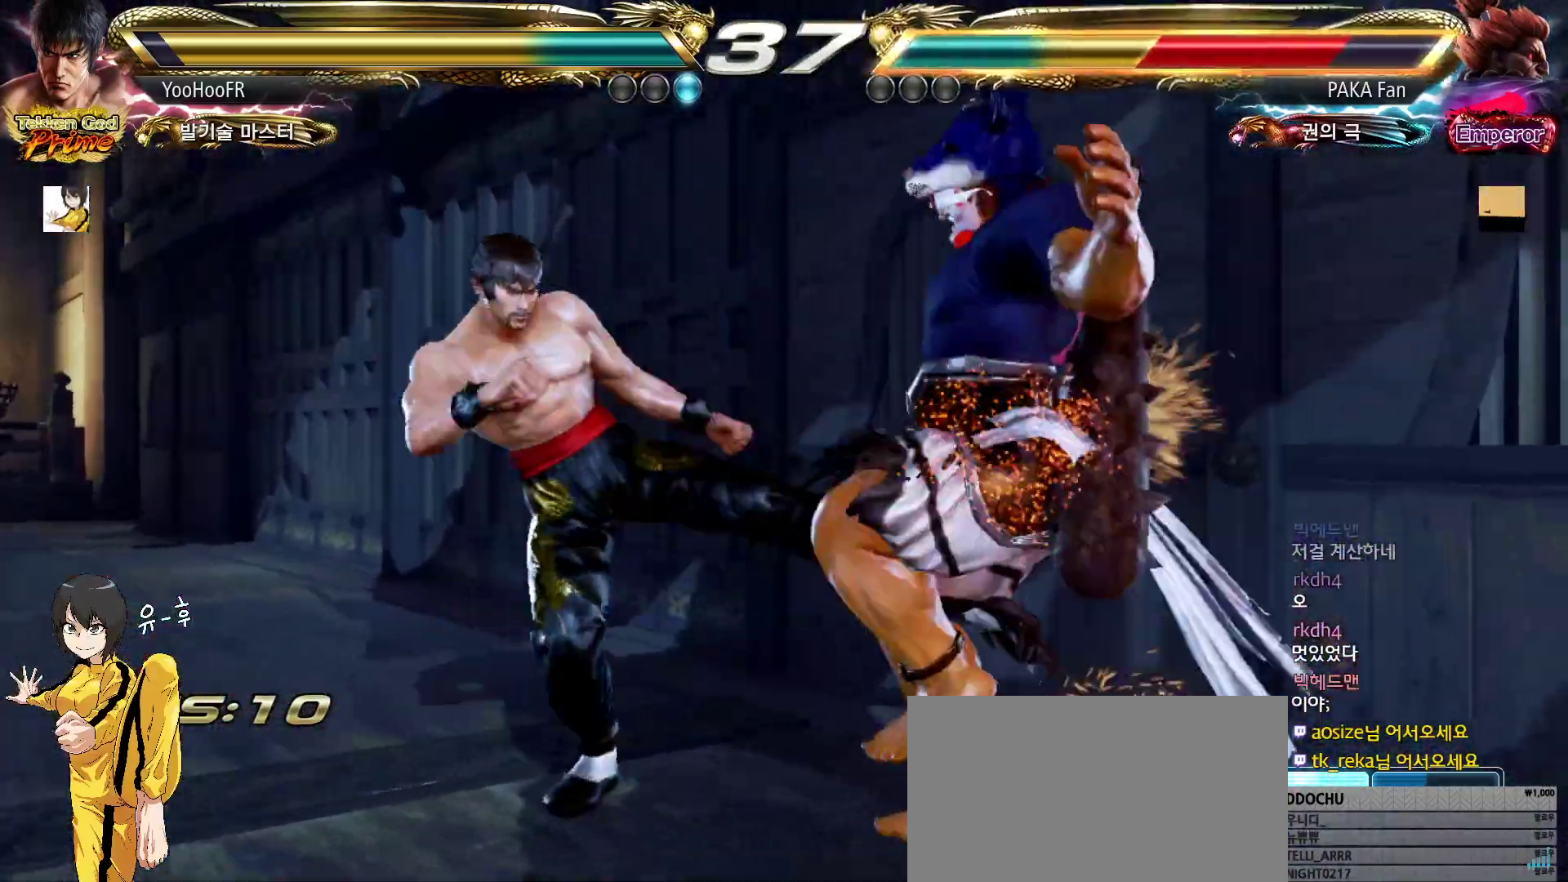
{"buttons": [], "left_stick": "down", "events": [[67, "CIRCLE", "down"], [100, "CIRCLE", "up"], [133, "CIRCLE", "down"], [183, "CIRCLE", "up"], [400, "CIRCLE", "down"], [450, "CIRCLE", "up"]]}
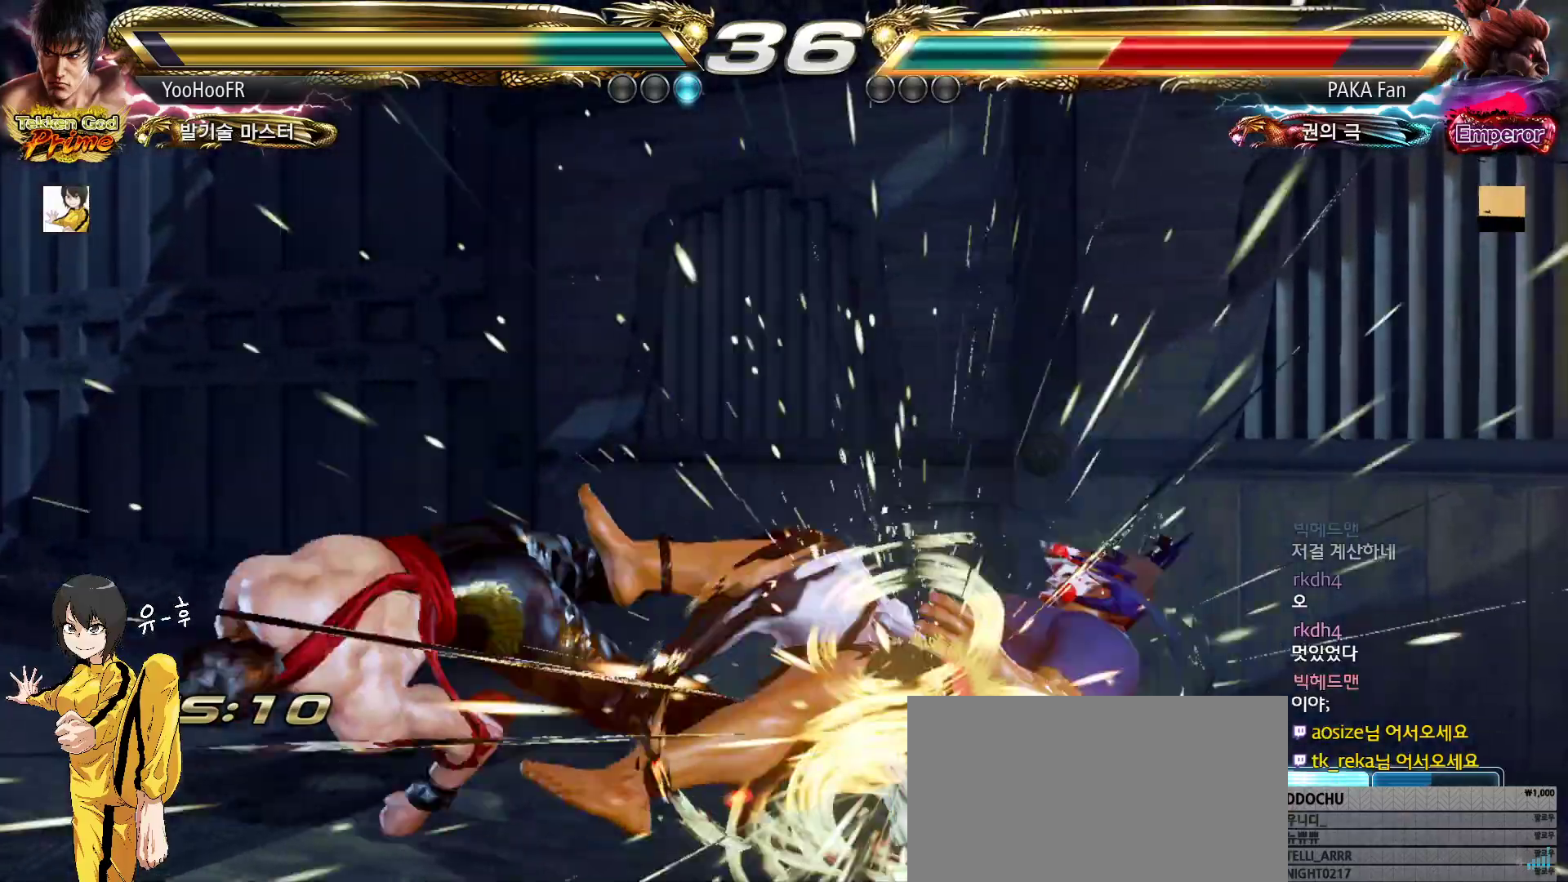
{"buttons": [], "left_stick": "left", "events": [[100, "CIRCLE", "down"], [133, "left_stick", "center"], [233, "CIRCLE", "up"], [350, "left_stick", "left"], [433, "left_stick", "center"], [483, "left_stick", "left"]]}
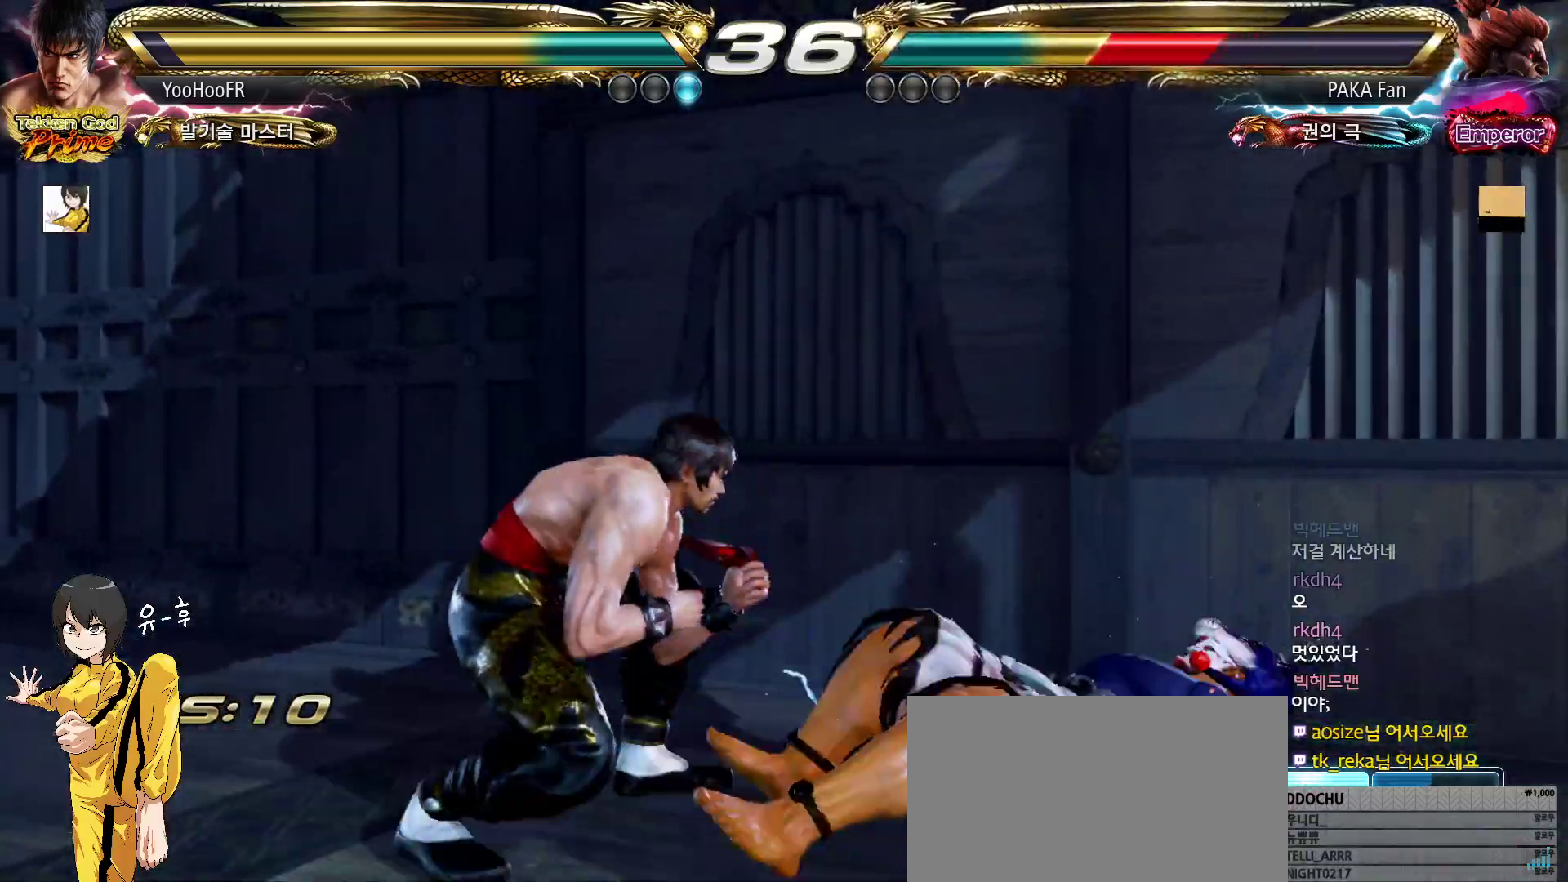
{"buttons": [], "left_stick": "left", "events": [[150, "left_stick", "down-left"], [300, "left_stick", "center"], [367, "left_stick", "left"]]}
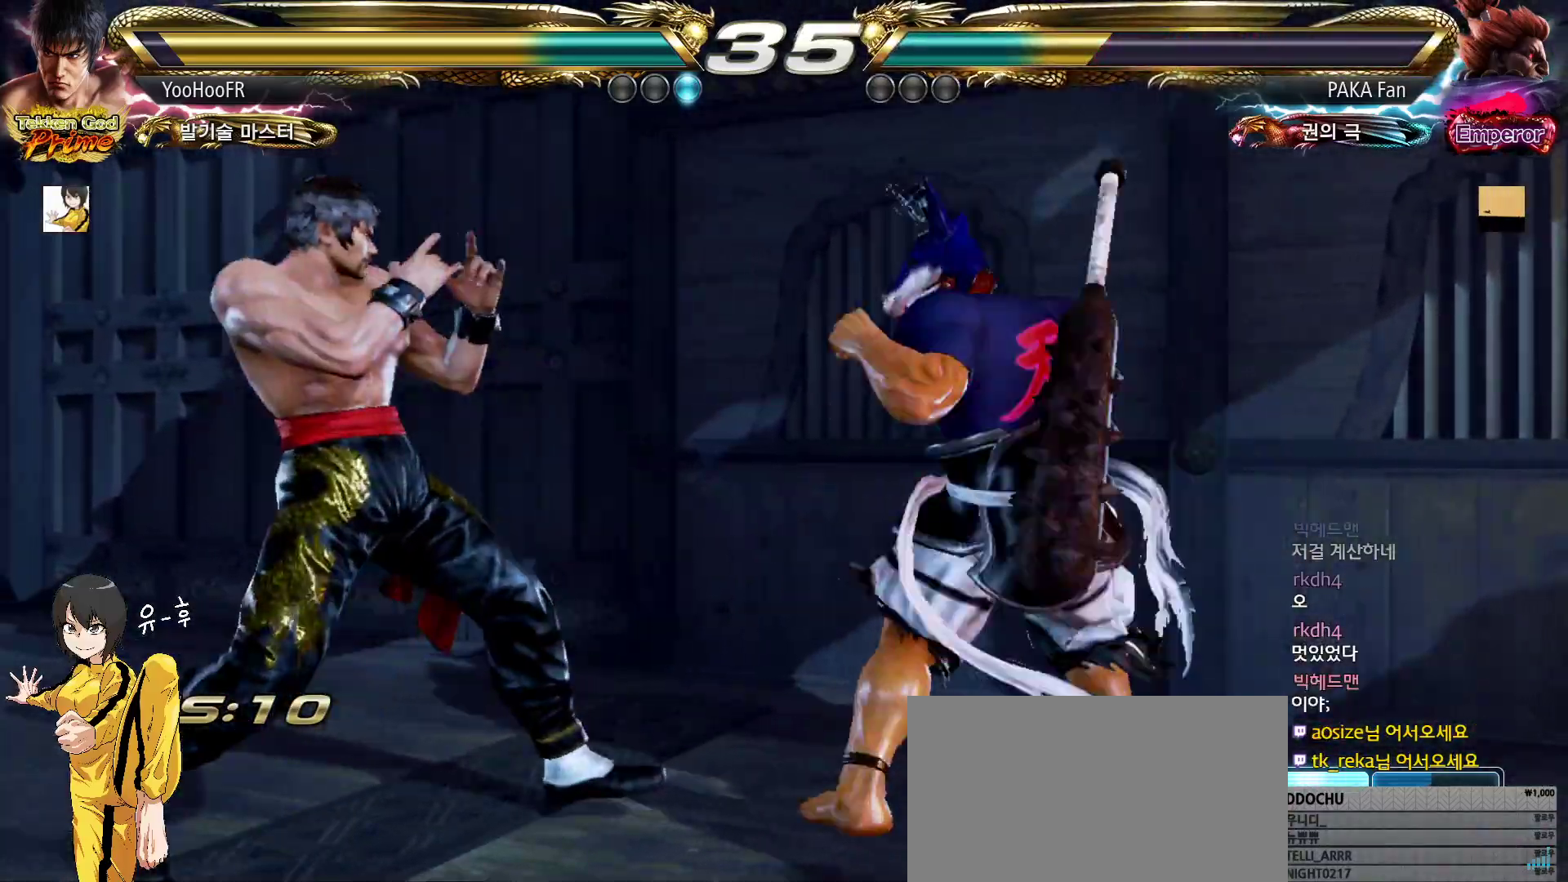
{"buttons": [], "left_stick": "center", "events": [[367, "left_stick", "center"], [417, "left_stick", "down"], [483, "left_stick", "center"]]}
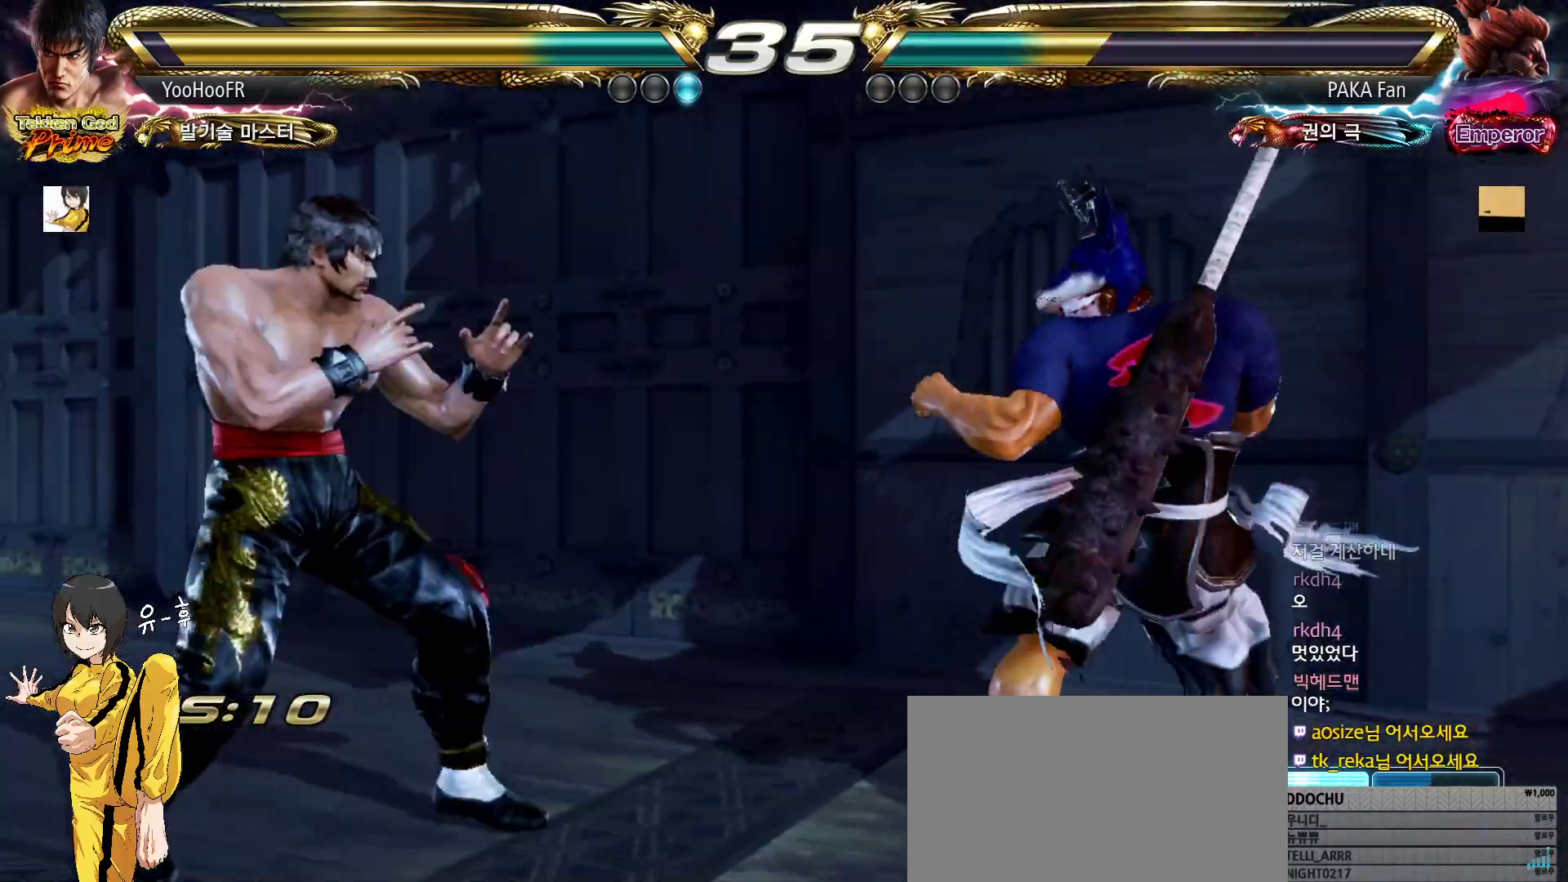
{"buttons": [], "left_stick": "left", "events": [[117, "left_stick", "down"], [233, "left_stick", "center"], [283, "left_stick", "left"], [367, "left_stick", "center"], [417, "left_stick", "left"]]}
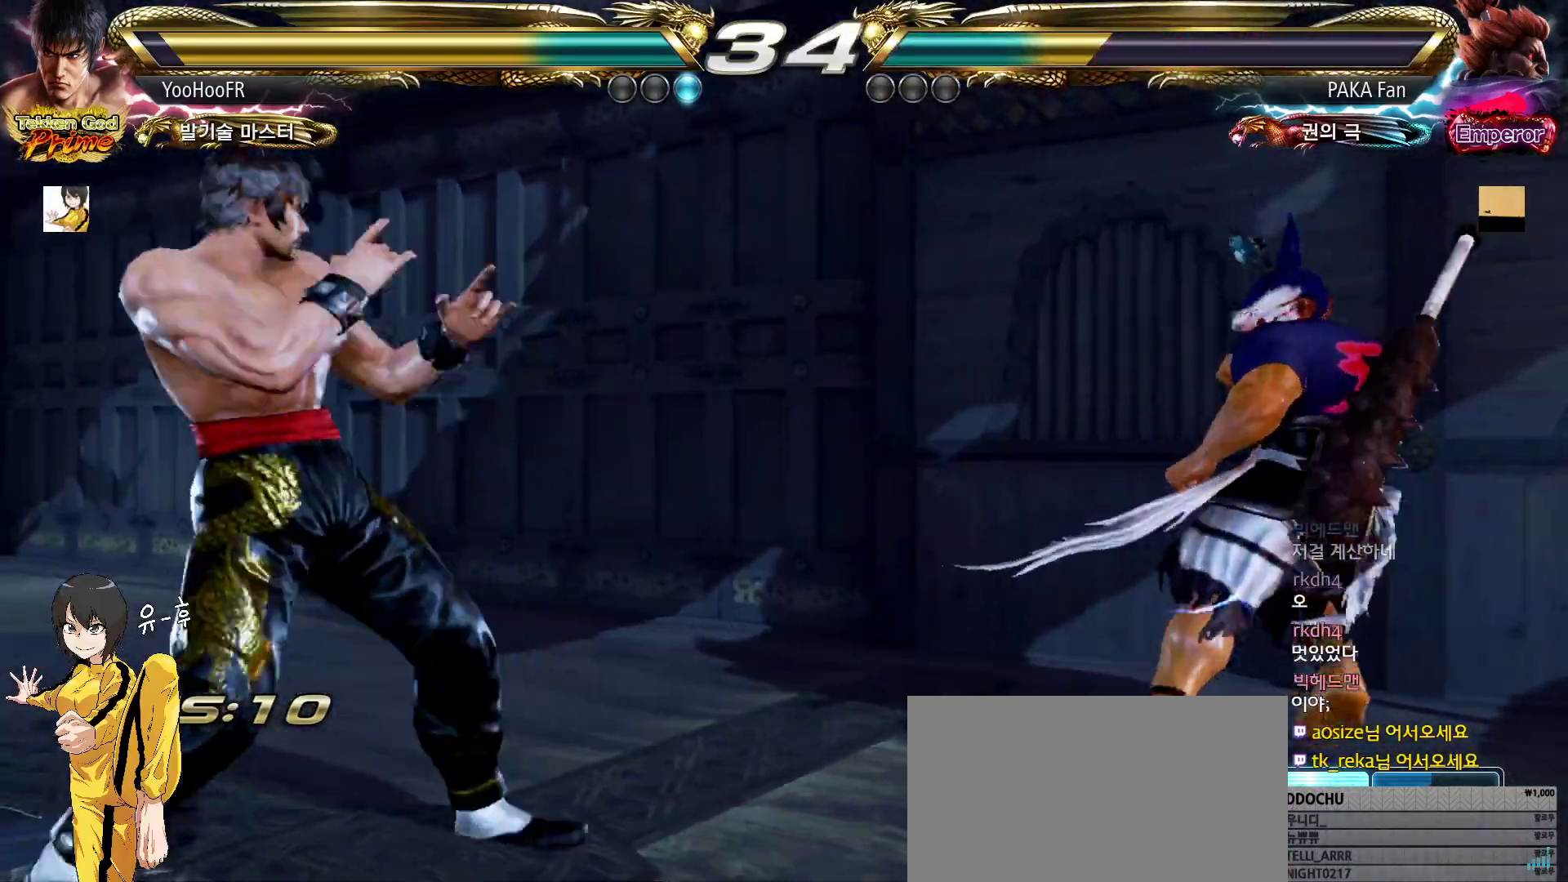
{"buttons": [], "left_stick": "left", "events": [[17, "left_stick", "down"], [100, "left_stick", "center"], [183, "left_stick", "down"], [250, "left_stick", "center"], [300, "left_stick", "left"], [367, "left_stick", "center"], [433, "left_stick", "left"]]}
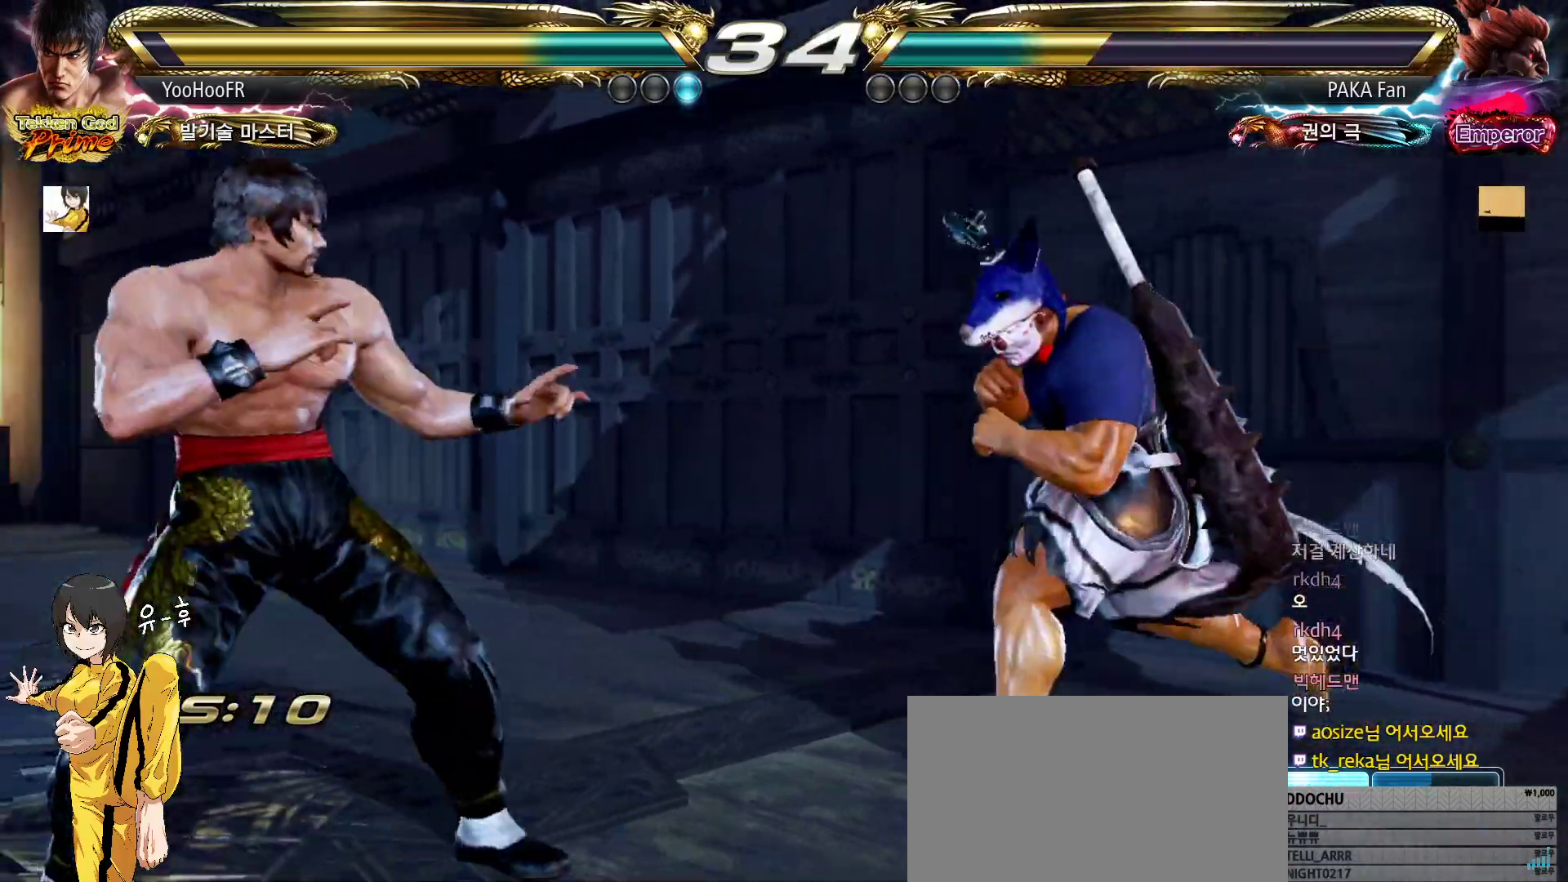
{"buttons": [], "left_stick": "center", "events": [[50, "left_stick", "down-left"], [183, "SQUARE", "down"], [183, "left_stick", "center"], [267, "SQUARE", "up"]]}
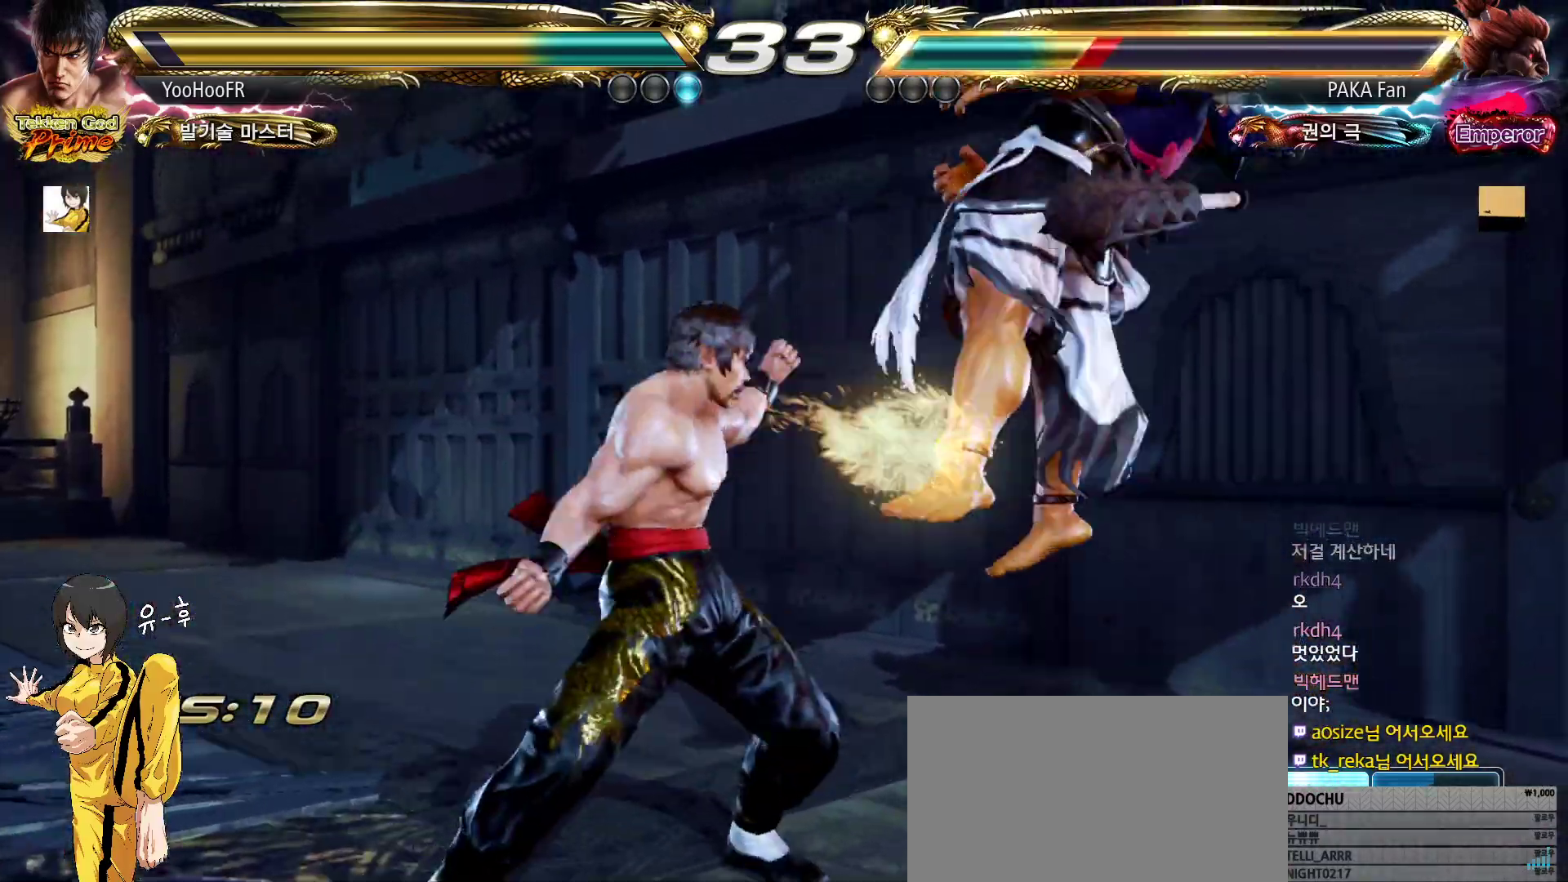
{"buttons": ["TRIANGLE"], "left_stick": "center", "events": [[317, "left_stick", "right"], [367, "SQUARE", "down"], [450, "TRIANGLE", "down"], [467, "left_stick", "center"], [483, "SQUARE", "up"]]}
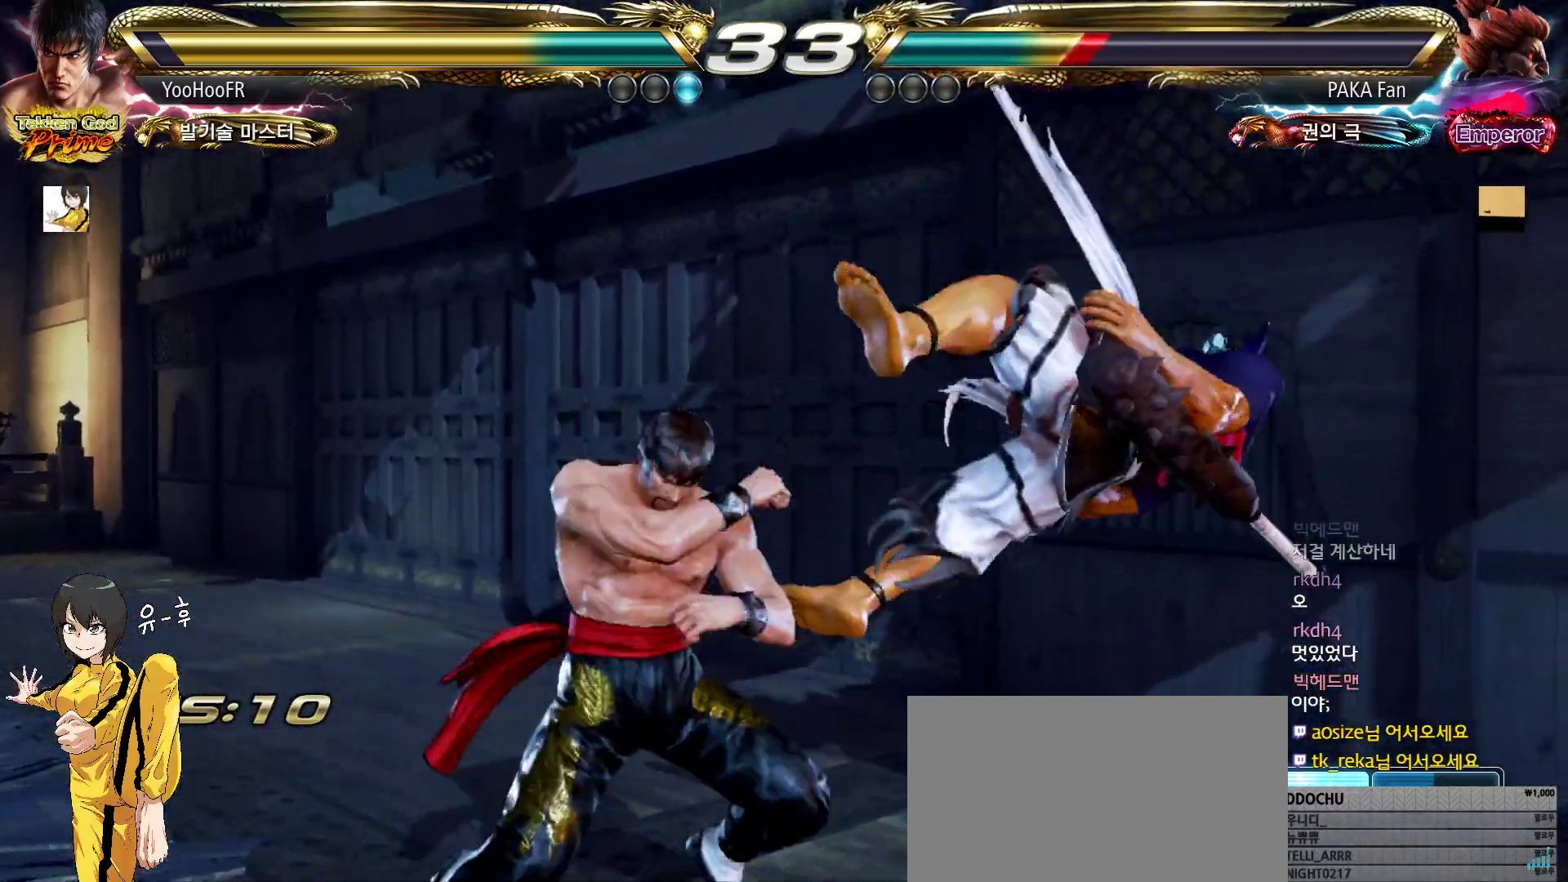
{"buttons": [], "left_stick": "center", "events": [[67, "TRIANGLE", "up"], [367, "left_stick", "right"], [433, "left_stick", "center"]]}
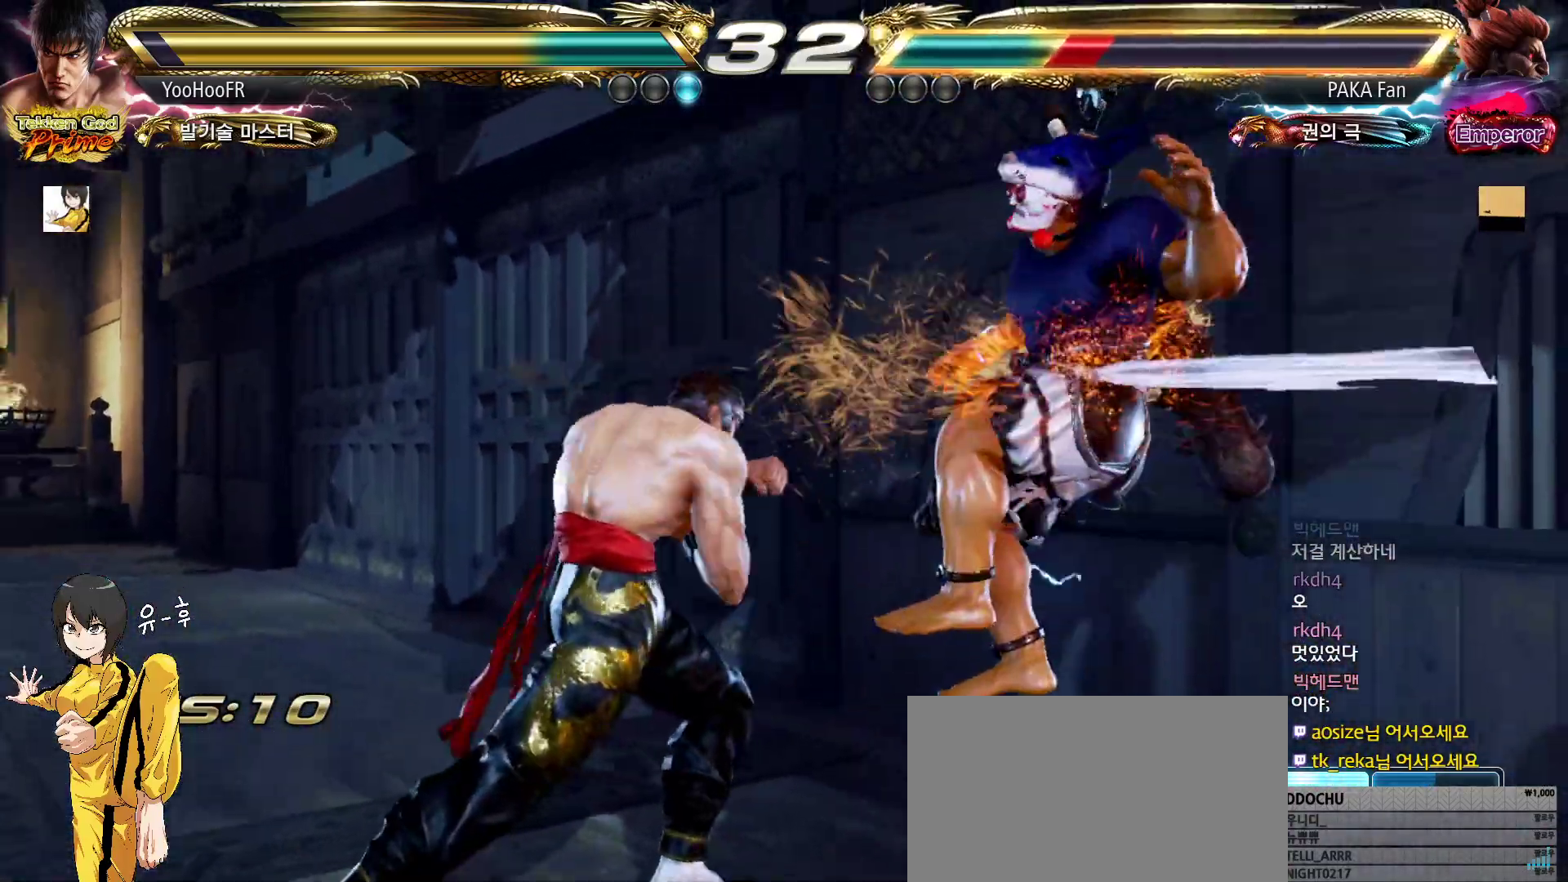
{"buttons": [], "left_stick": "right", "events": [[33, "CIRCLE", "down"], [133, "CIRCLE", "up"], [150, "CROSS", "down"], [233, "CROSS", "up"], [283, "left_stick", "left"], [450, "left_stick", "center"], [500, "left_stick", "right"]]}
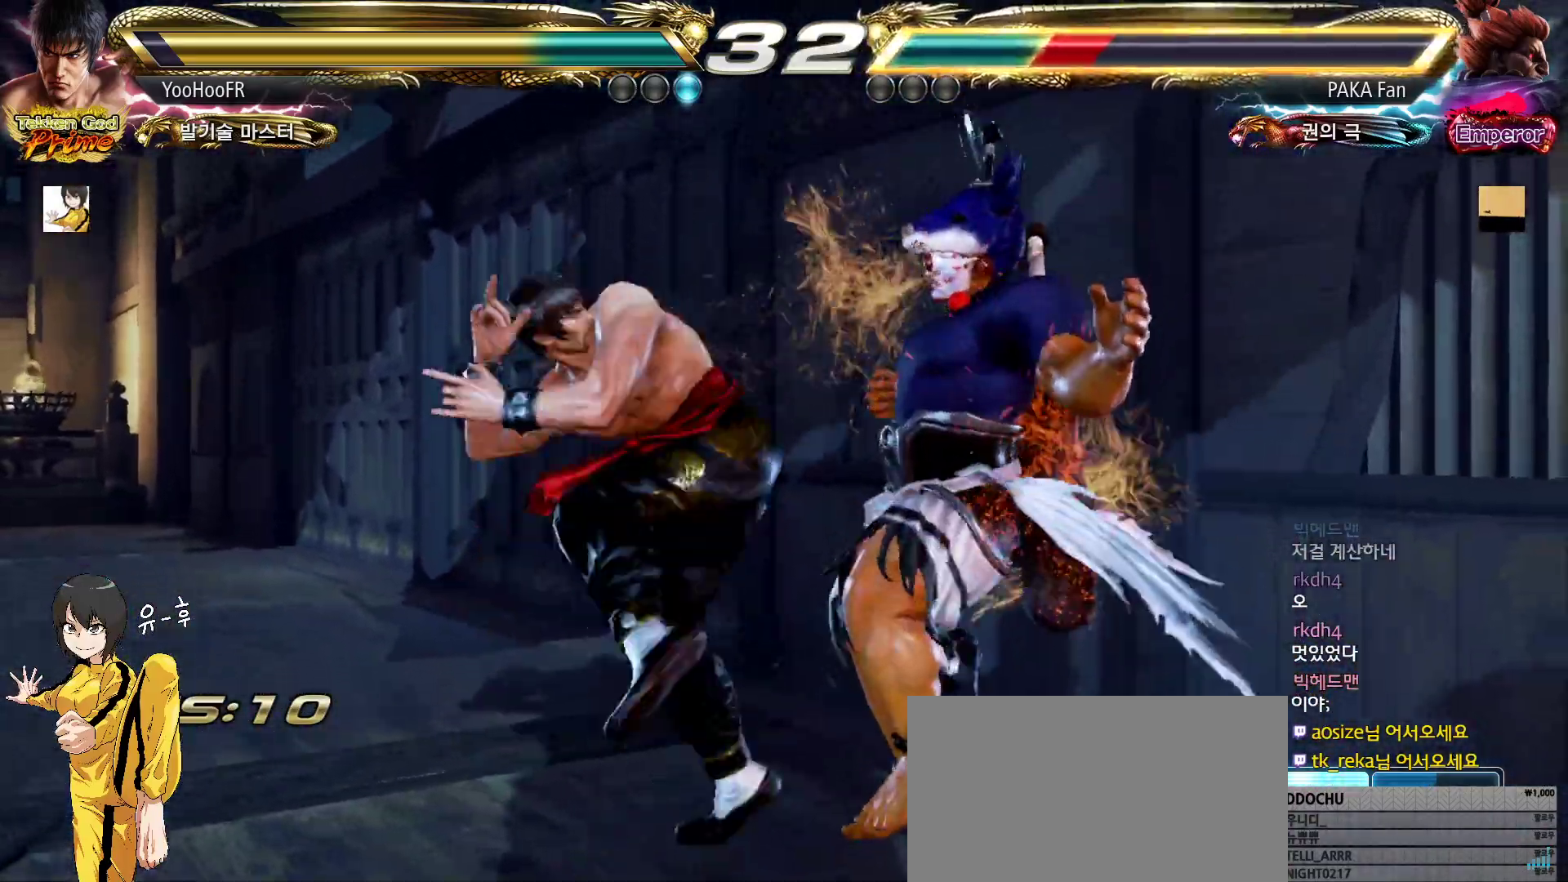
{"buttons": ["CROSS"], "left_stick": "right", "events": [[50, "left_stick", "center"], [233, "left_stick", "right"], [267, "CROSS", "down"], [367, "CROSS", "up"], [467, "CROSS", "down"]]}
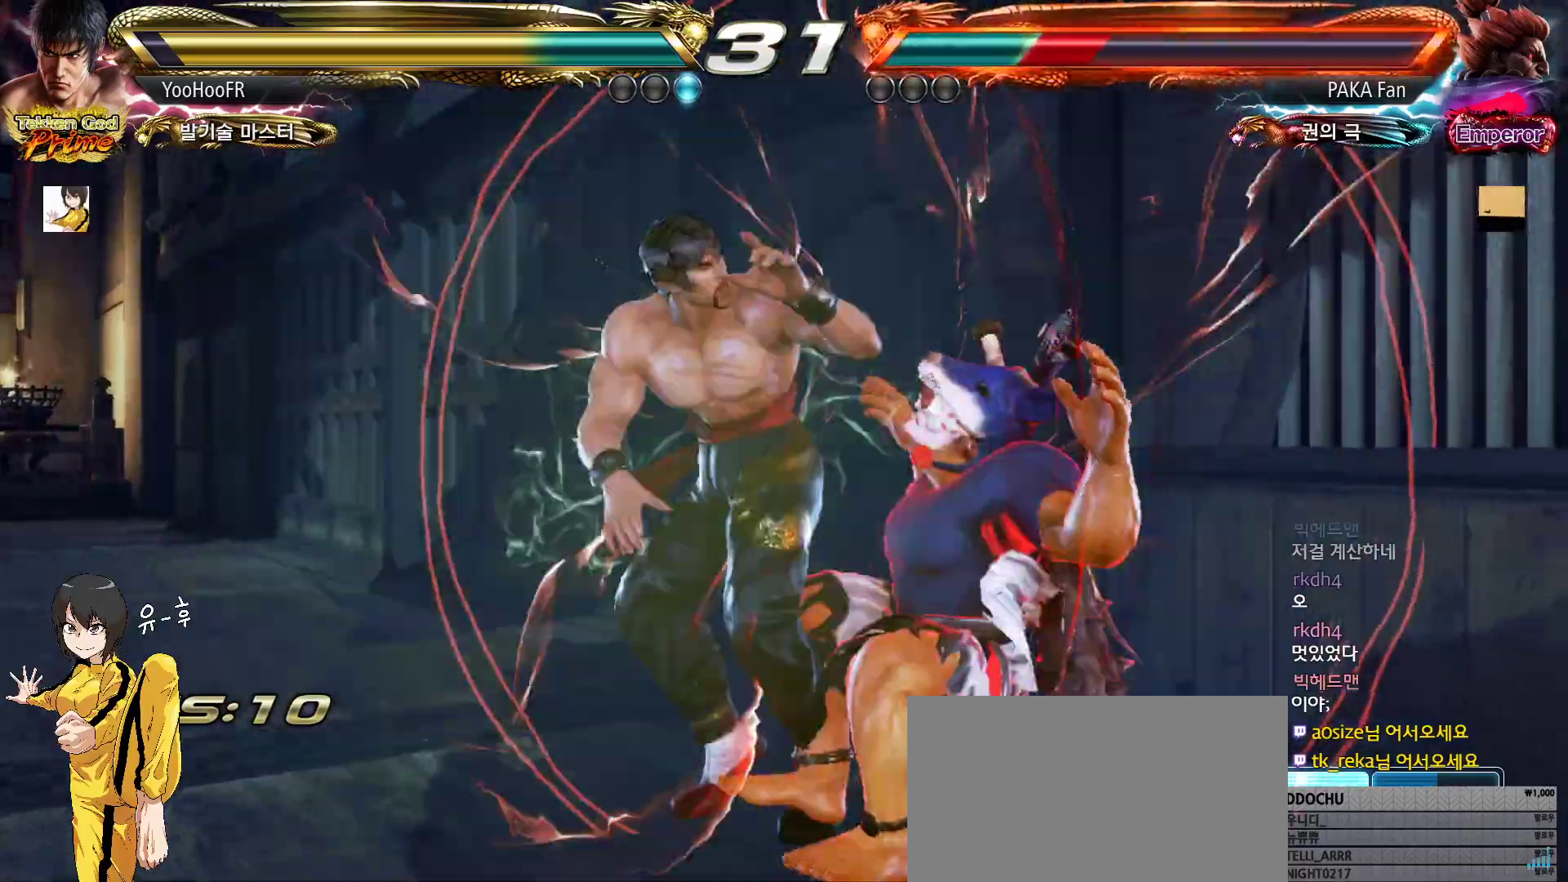
{"buttons": [], "left_stick": "center", "events": [[17, "CROSS", "up"], [183, "CROSS", "down"], [233, "CROSS", "up"], [317, "left_stick", "center"], [333, "CROSS", "down"], [483, "CROSS", "up"]]}
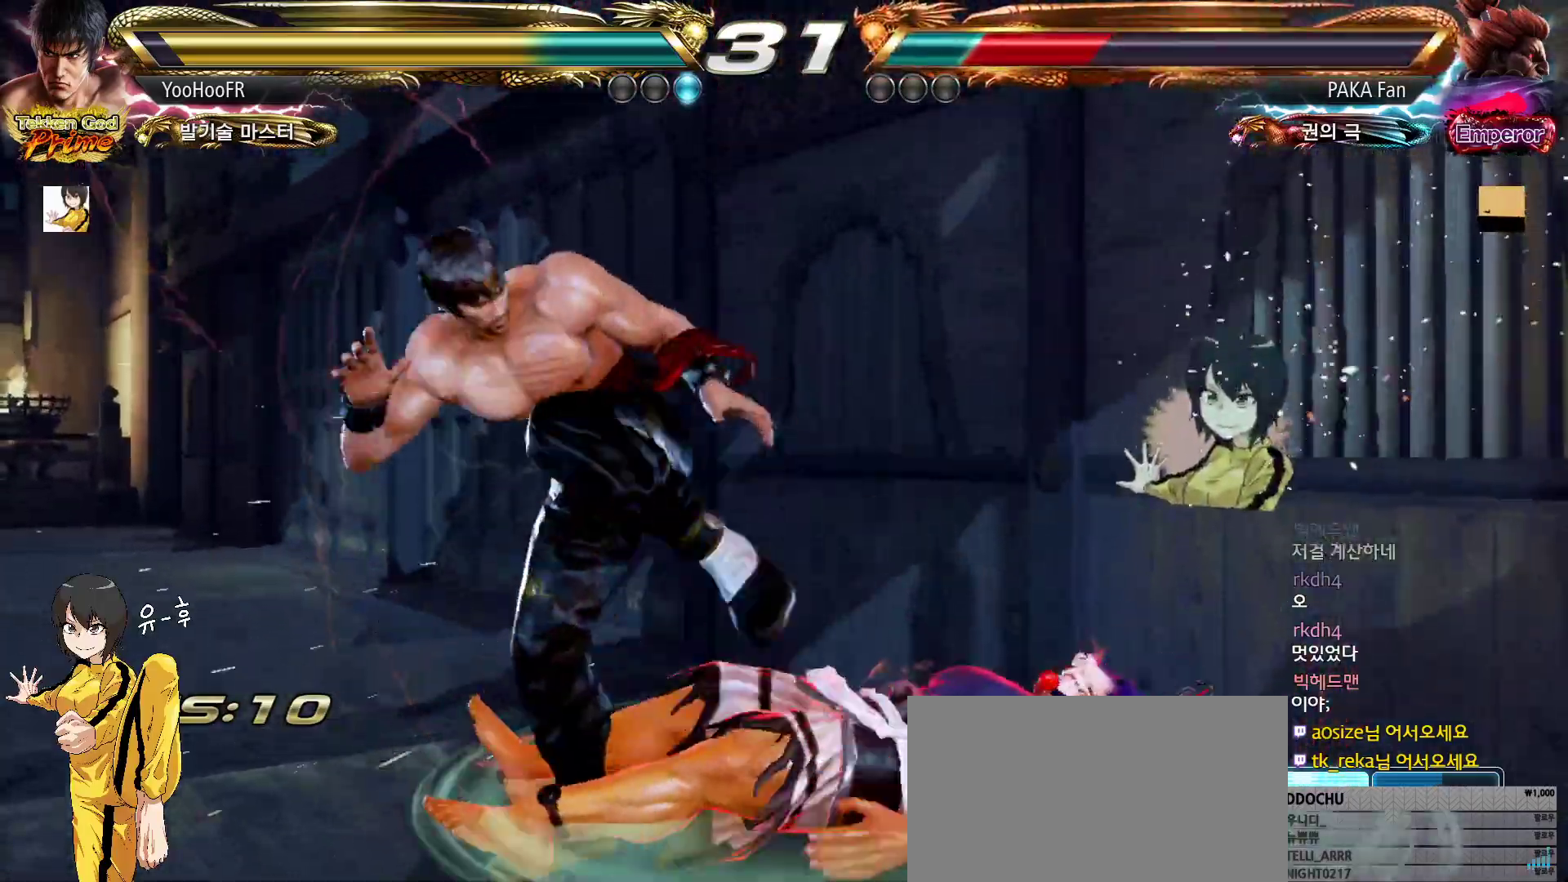
{"buttons": [], "left_stick": "right", "events": [[100, "left_stick", "left"], [167, "left_stick", "center"], [250, "left_stick", "left"], [350, "left_stick", "right"], [367, "SQUARE", "down"], [367, "TRIANGLE", "down"], [433, "SQUARE", "up"], [433, "TRIANGLE", "up"]]}
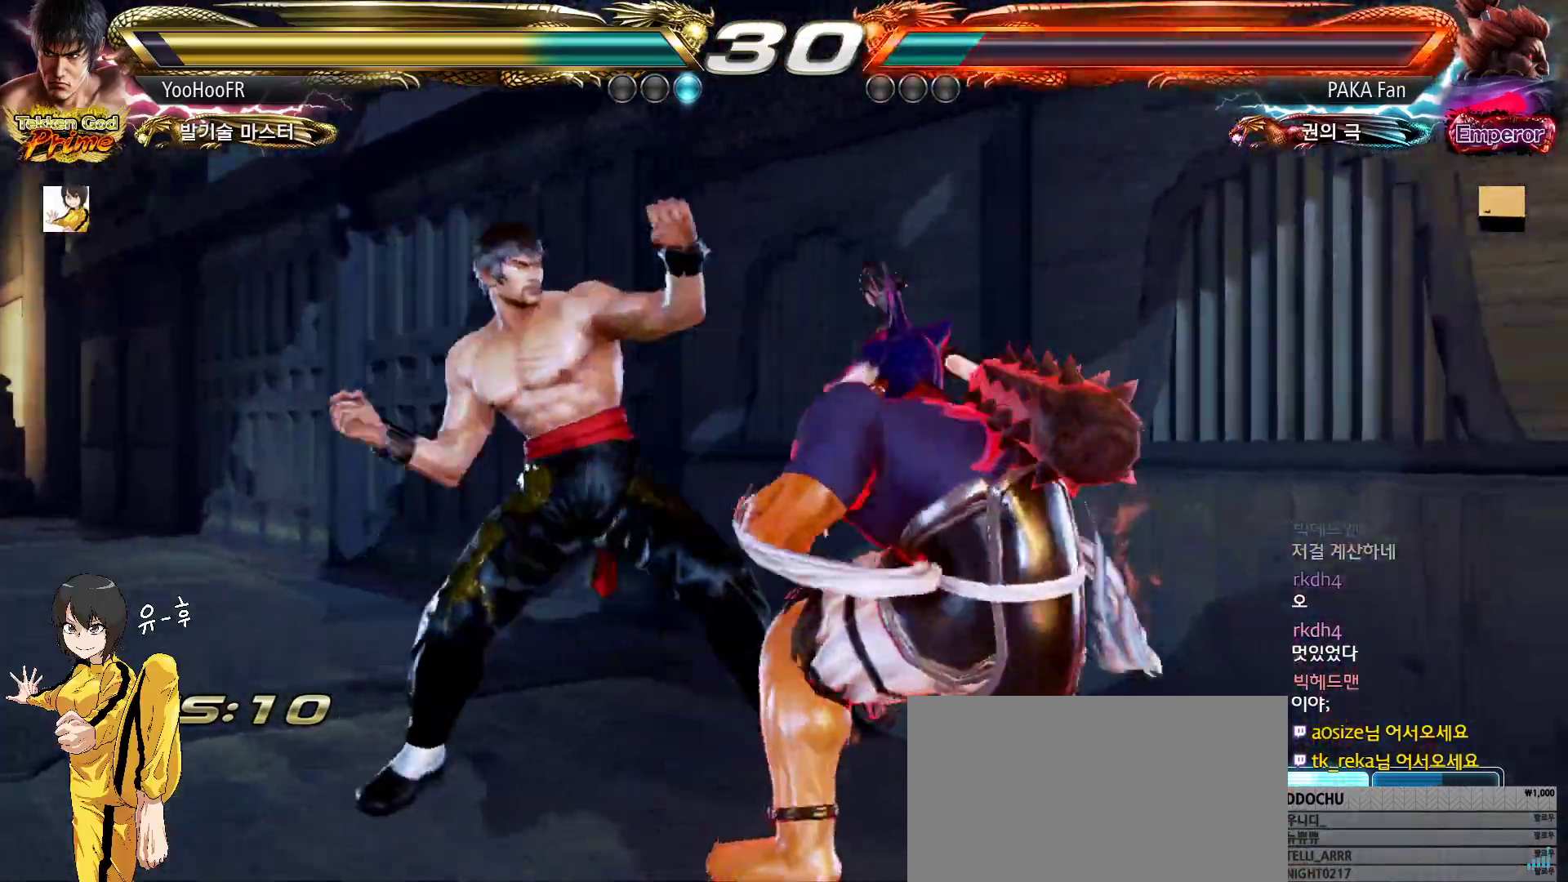
{"buttons": [], "left_stick": "center", "events": [[50, "SQUARE", "down"], [50, "TRIANGLE", "down"], [350, "left_stick", "center"], [433, "SQUARE", "up"], [467, "TRIANGLE", "up"]]}
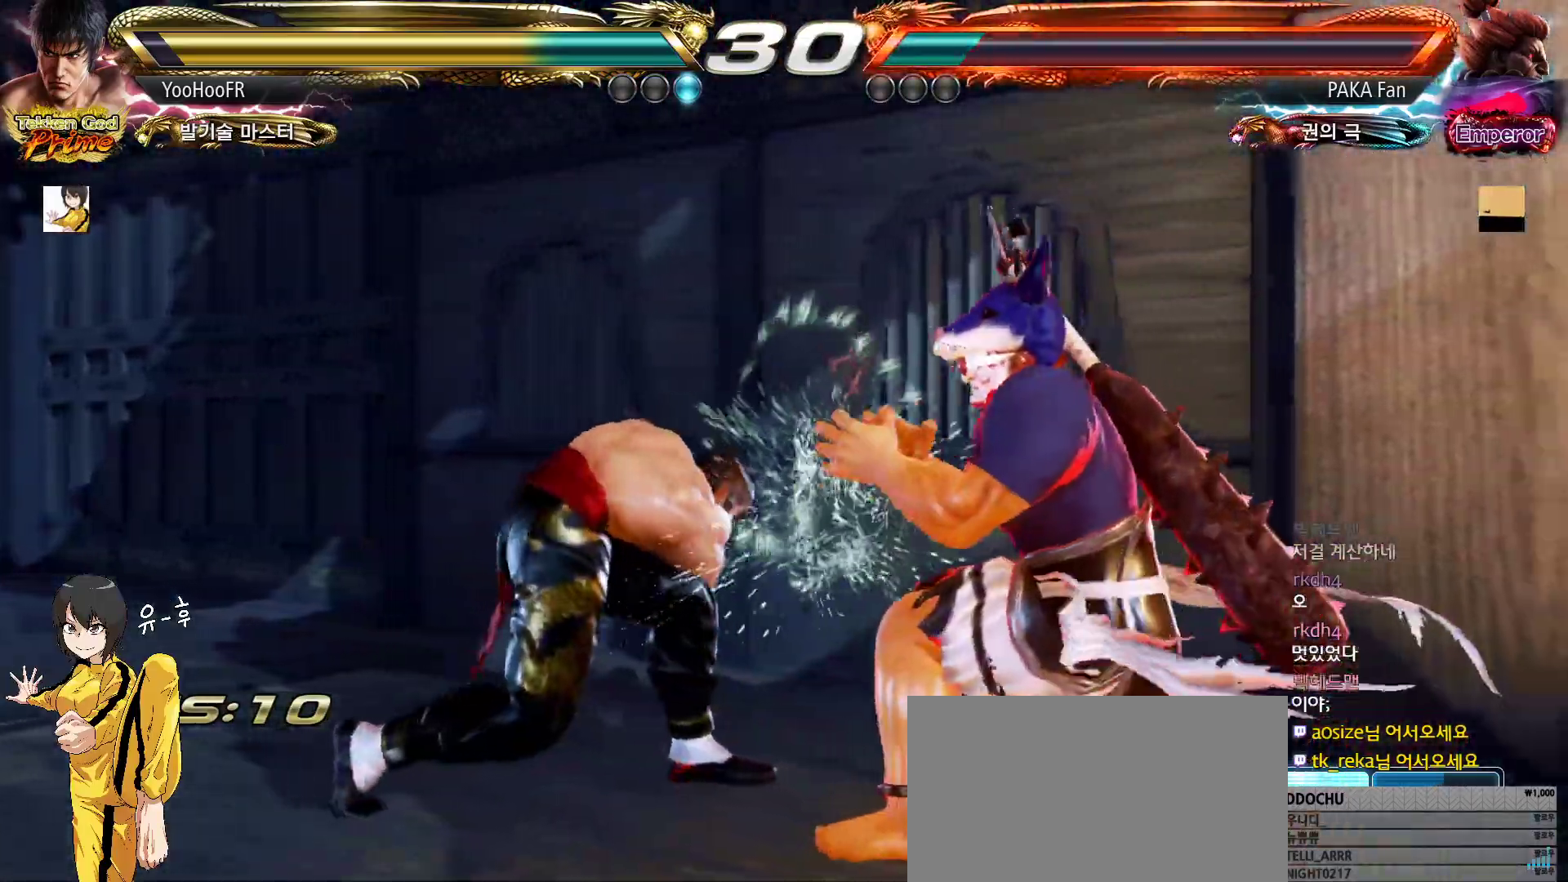
{"buttons": [], "left_stick": "down-right", "events": [[100, "left_stick", "down-right"], [117, "CIRCLE", "down"], [150, "CIRCLE", "up"], [183, "CIRCLE", "down"], [217, "CIRCLE", "up"], [367, "CIRCLE", "down"], [433, "CIRCLE", "up"]]}
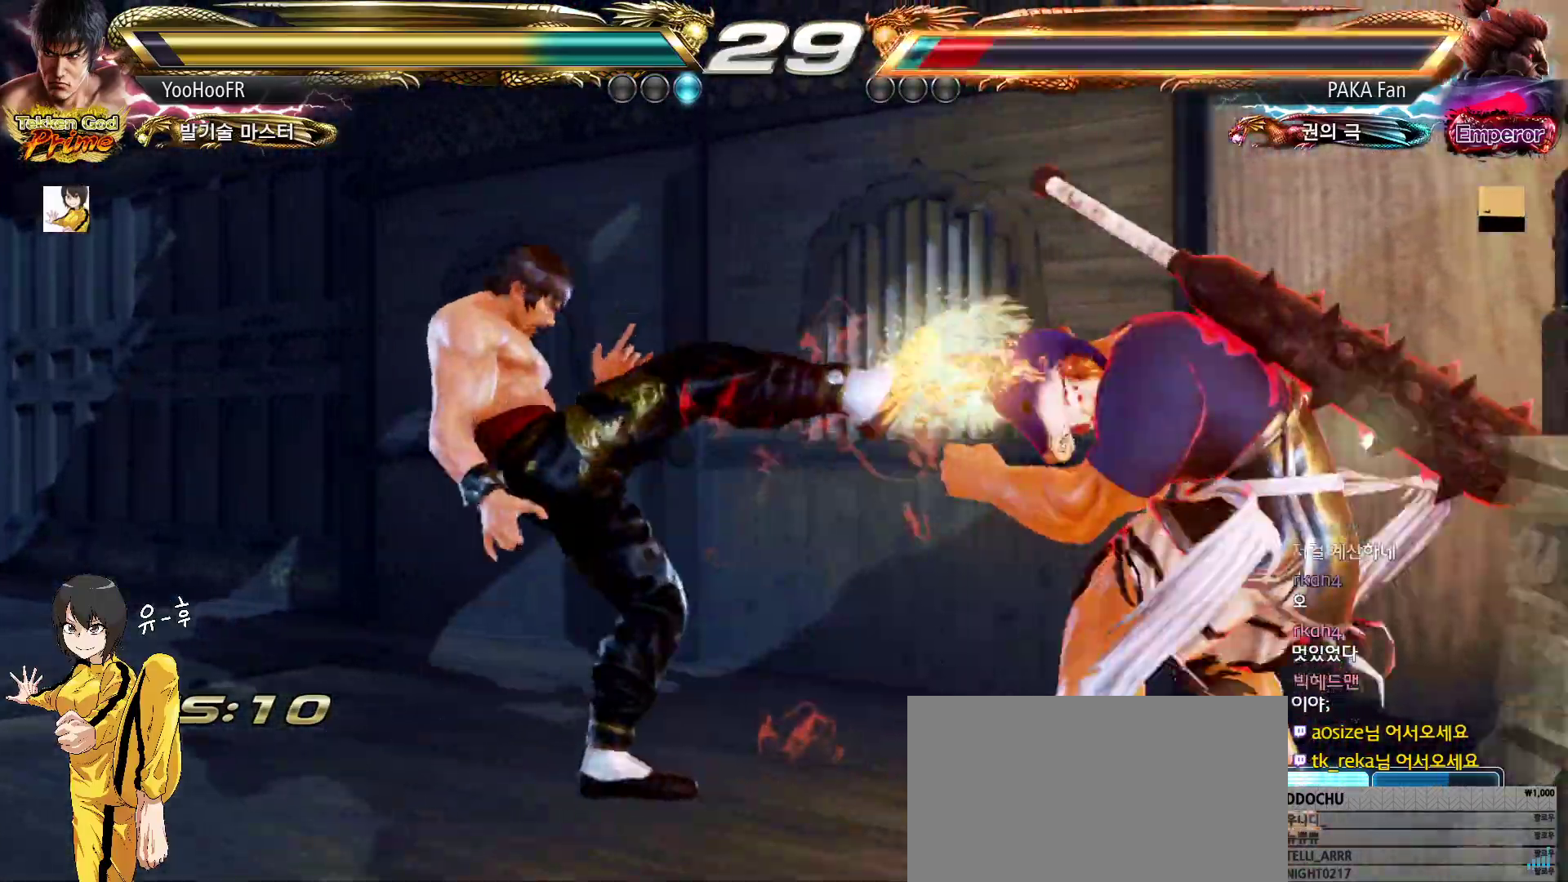
{"buttons": [], "left_stick": "down-right", "events": [[50, "CIRCLE", "down"], [167, "left_stick", "center"], [233, "left_stick", "left"], [250, "CIRCLE", "up"], [333, "left_stick", "center"], [400, "CIRCLE", "down"], [400, "left_stick", "down-right"], [467, "CIRCLE", "up"]]}
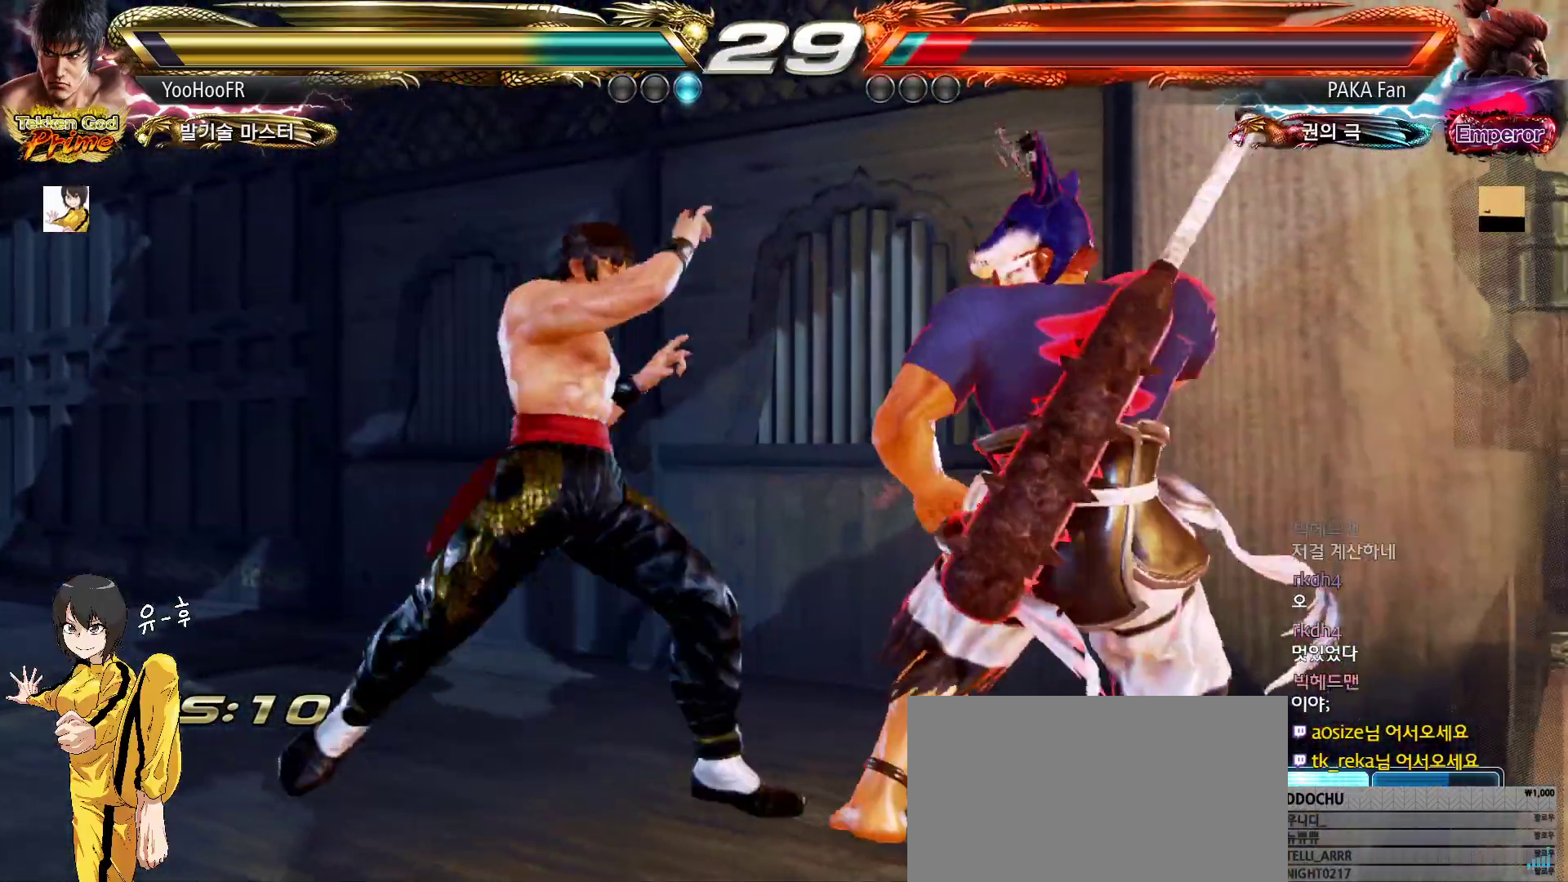
{"buttons": ["CIRCLE"], "left_stick": "center", "events": [[50, "CIRCLE", "down"], [333, "left_stick", "center"]]}
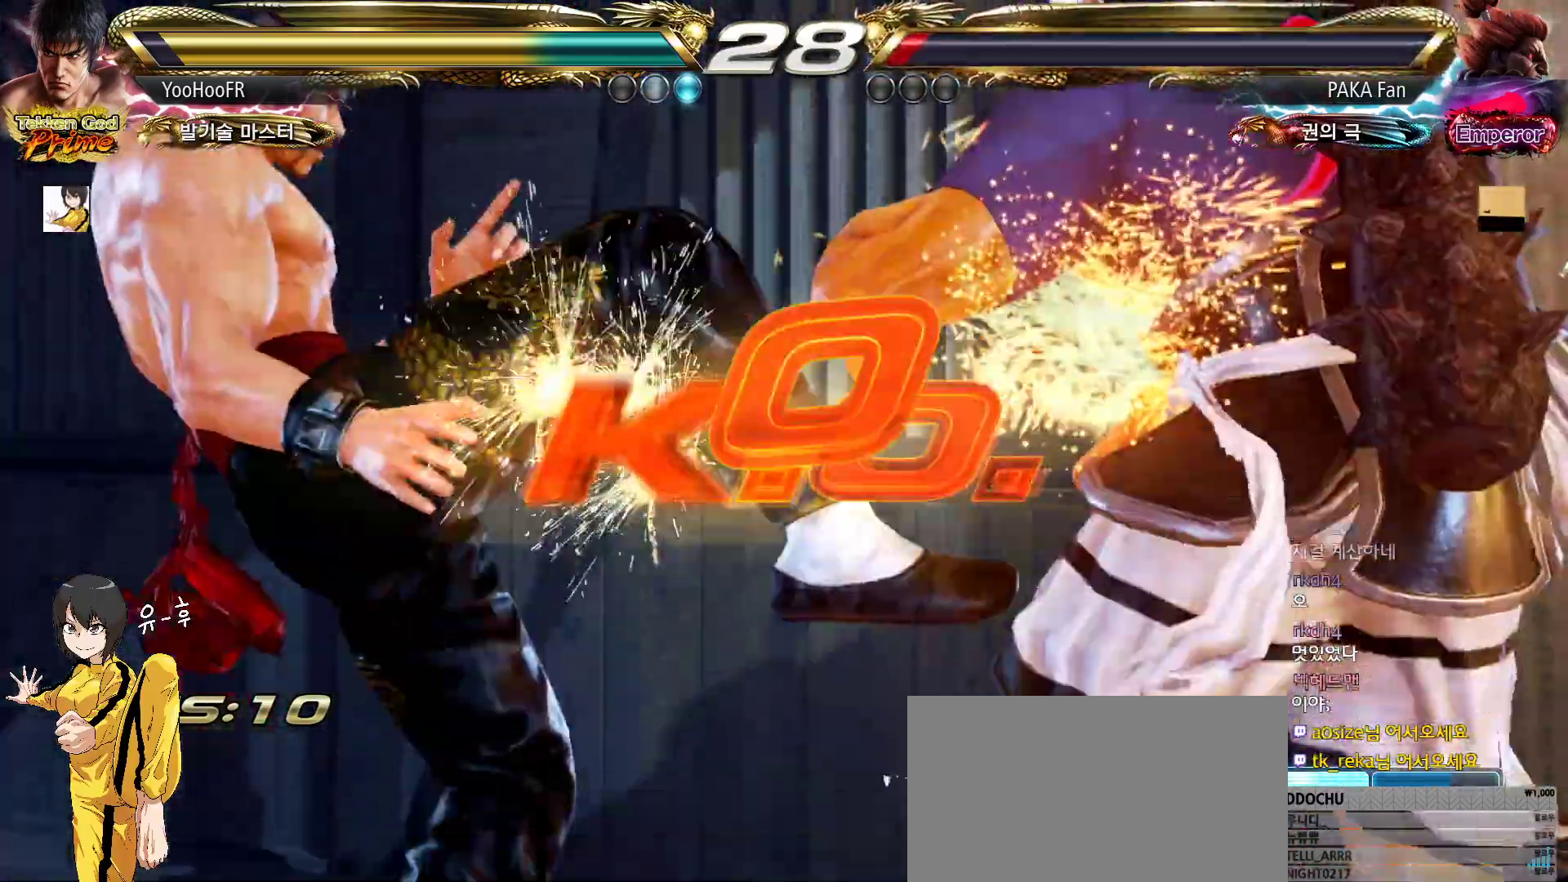
{"buttons": [], "left_stick": "center", "events": [[100, "CIRCLE", "up"]]}
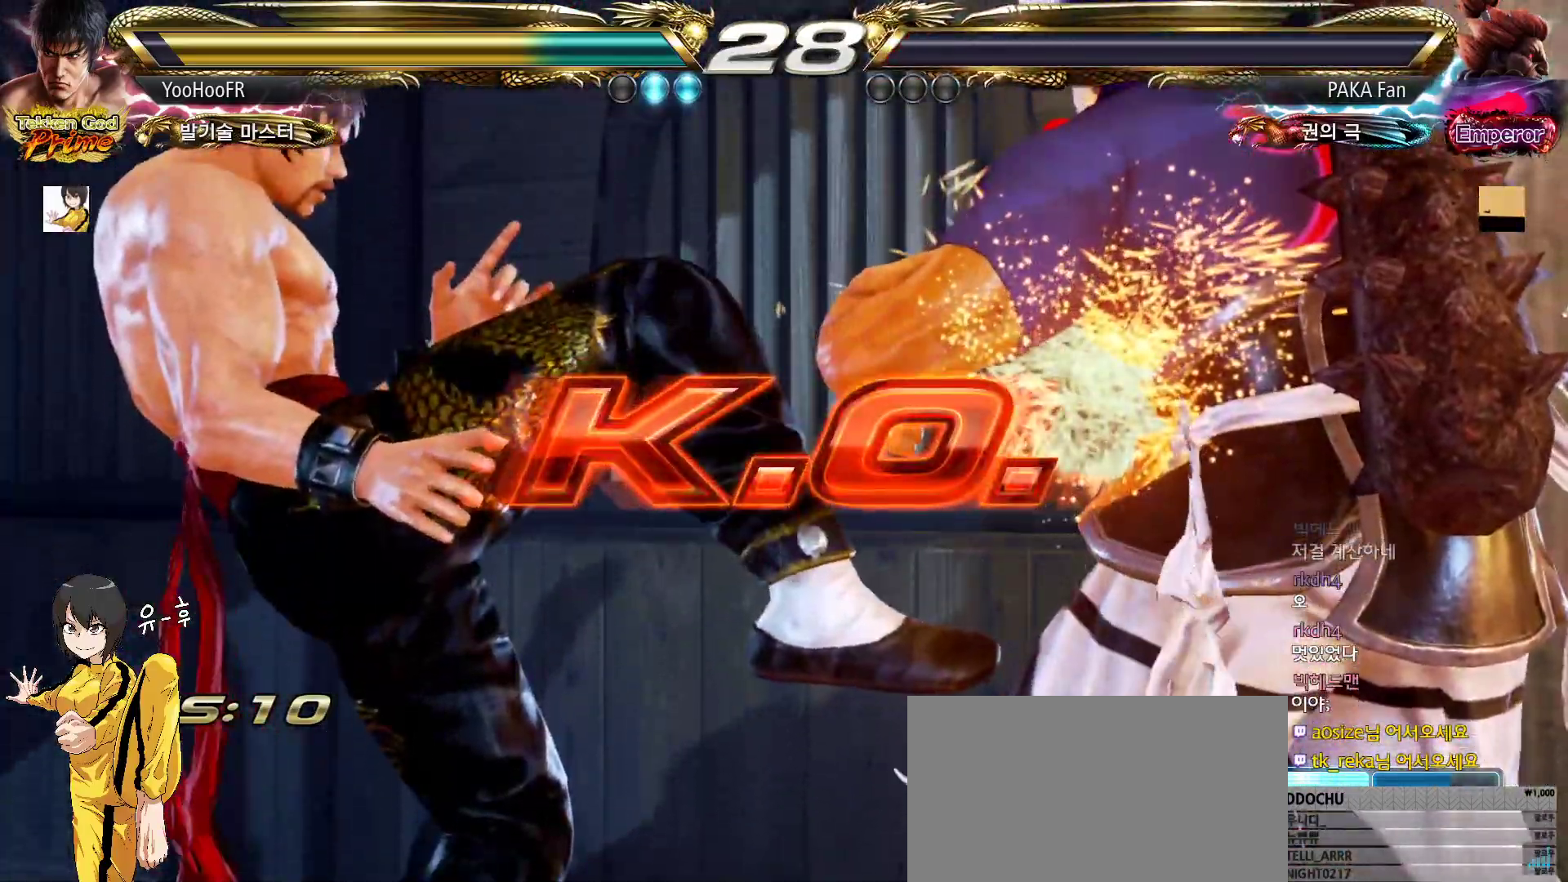
{"buttons": [], "left_stick": "center", "events": []}
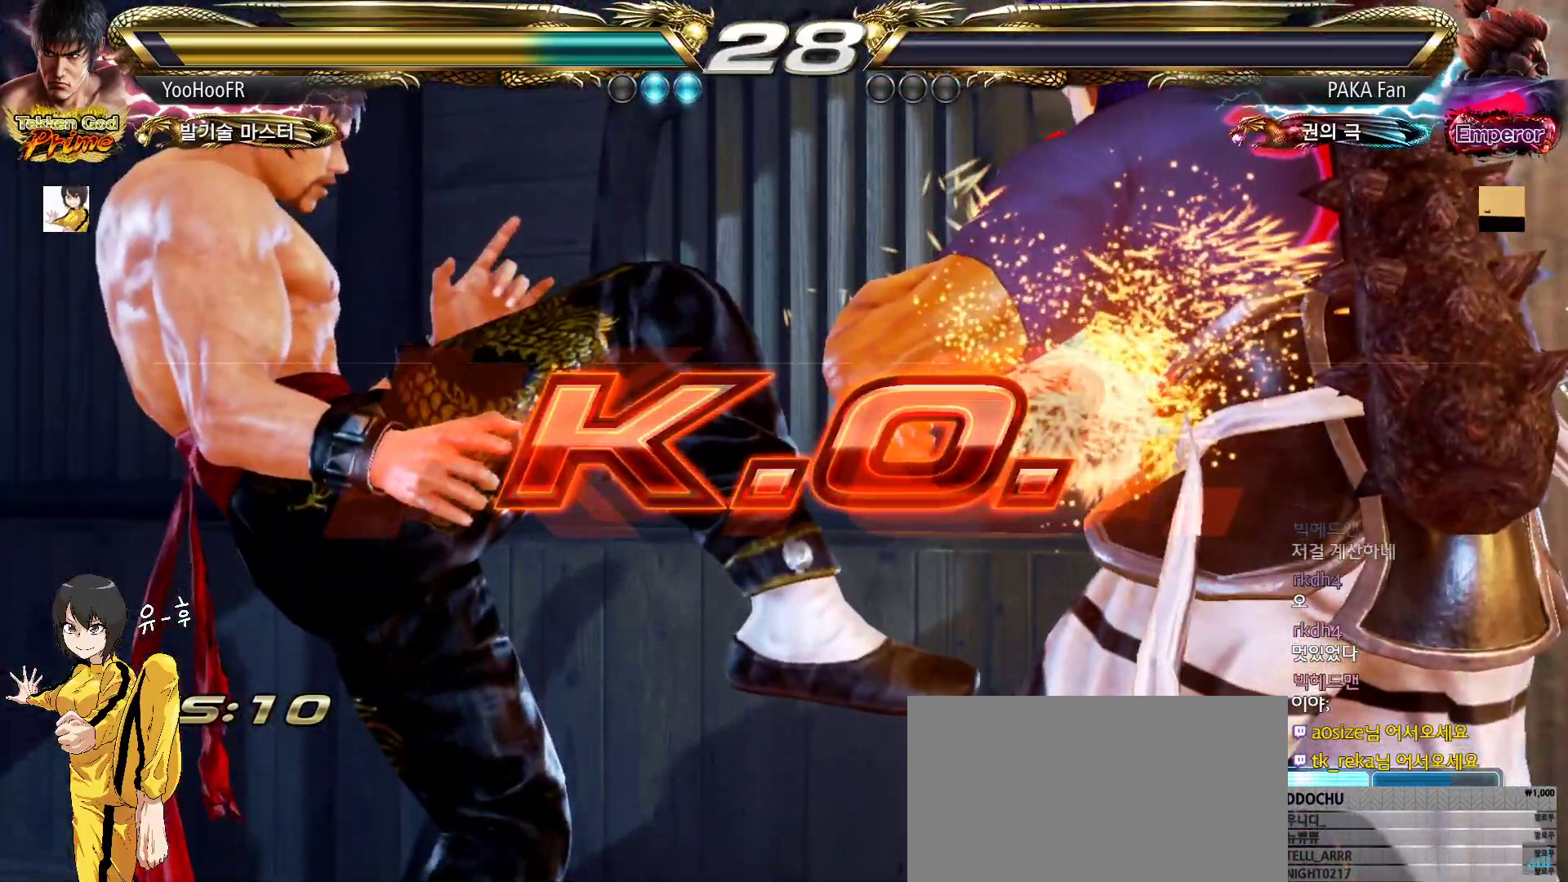
{"buttons": [], "left_stick": "center", "events": []}
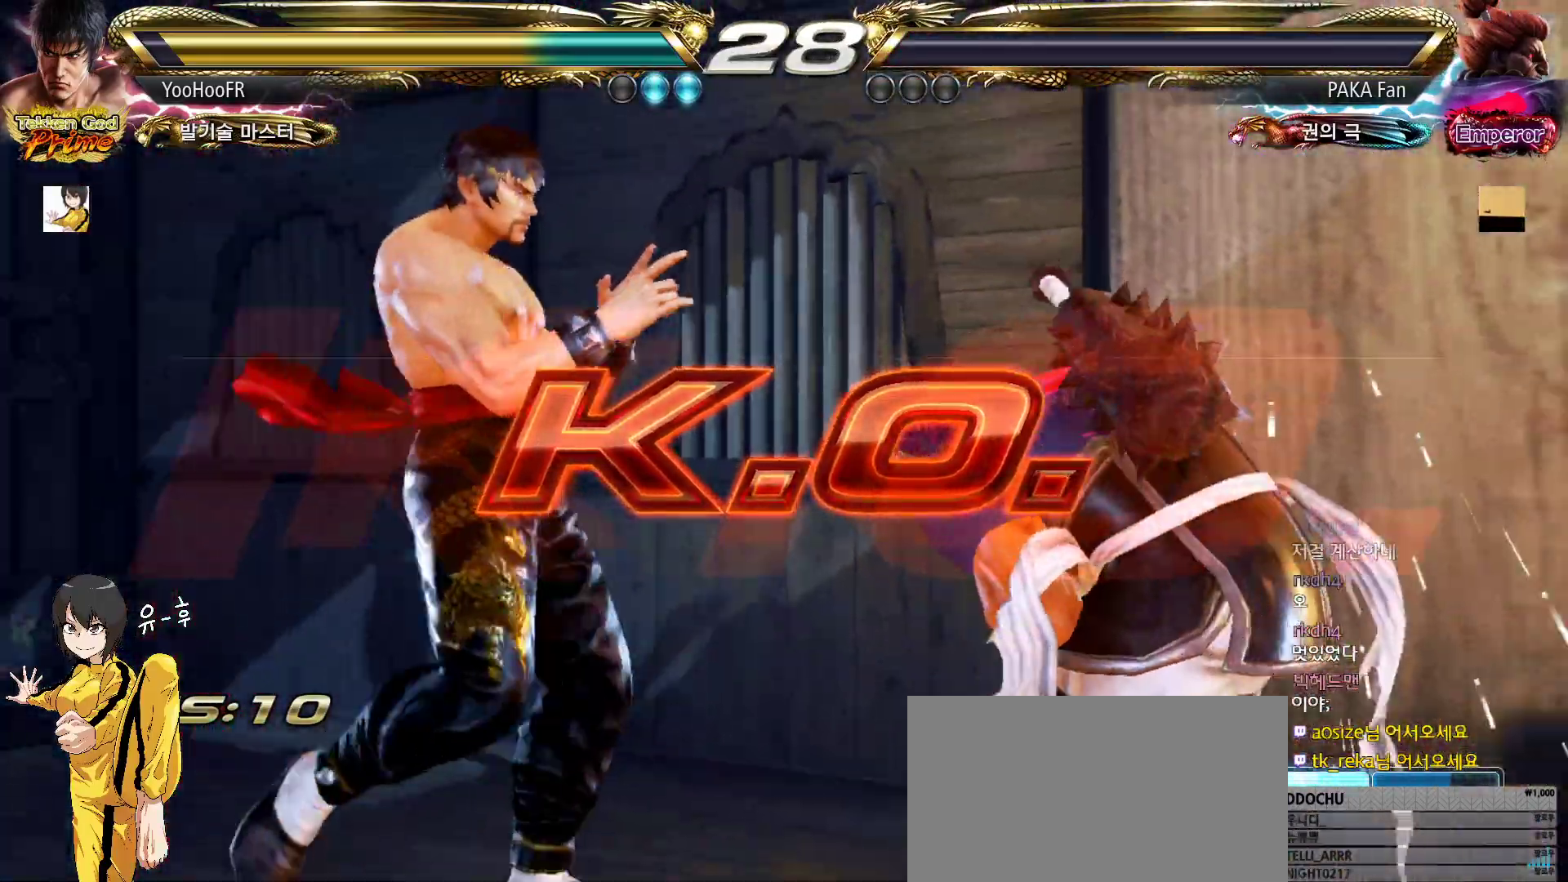
{"buttons": [], "left_stick": "center", "events": []}
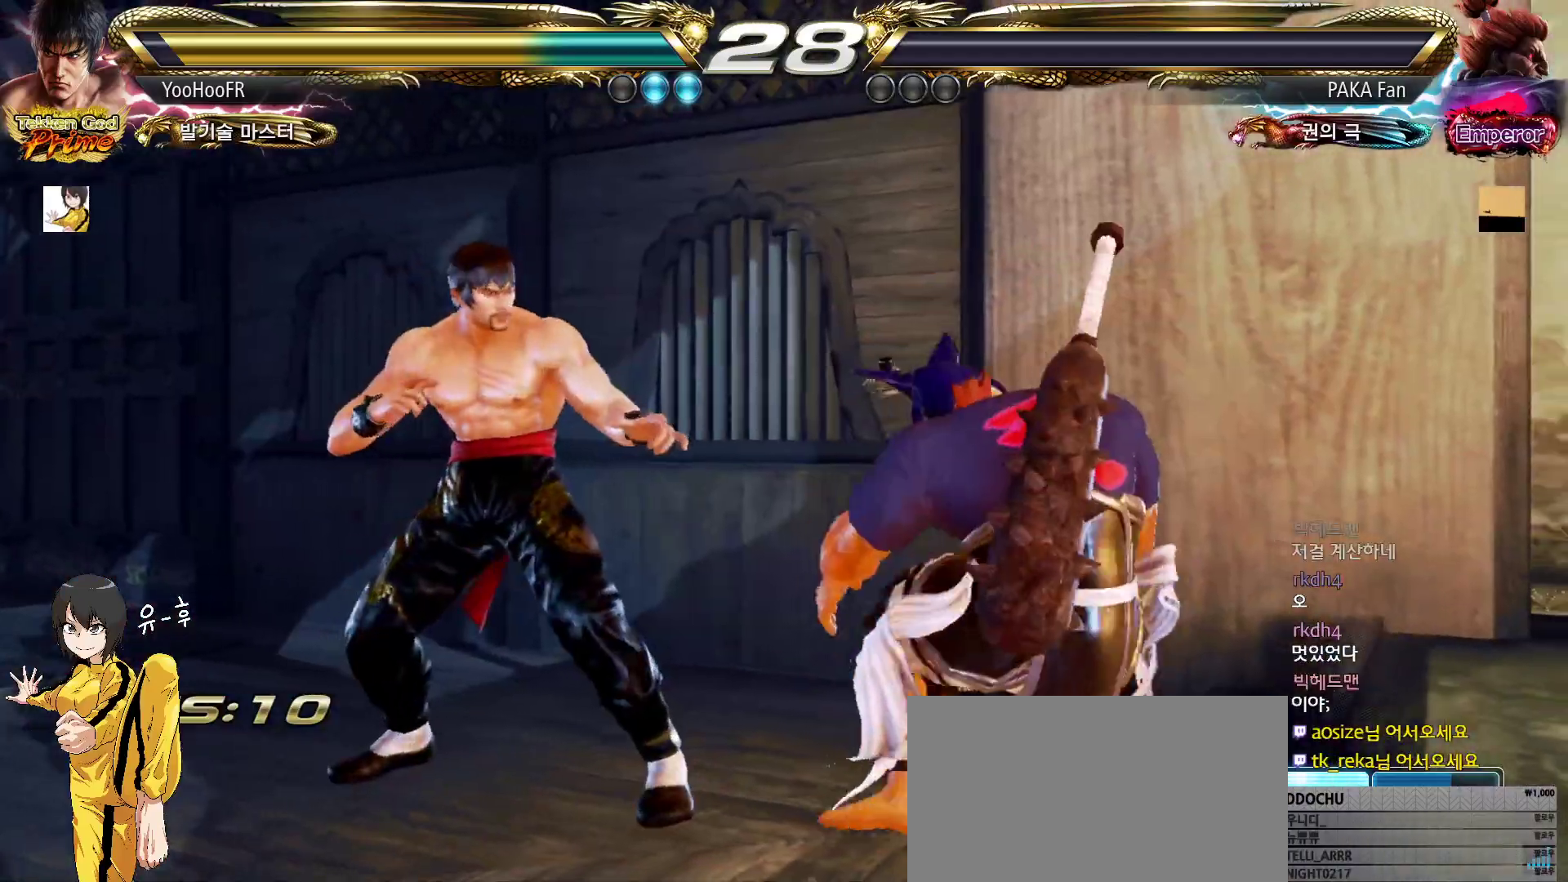
{"buttons": [], "left_stick": "center", "events": []}
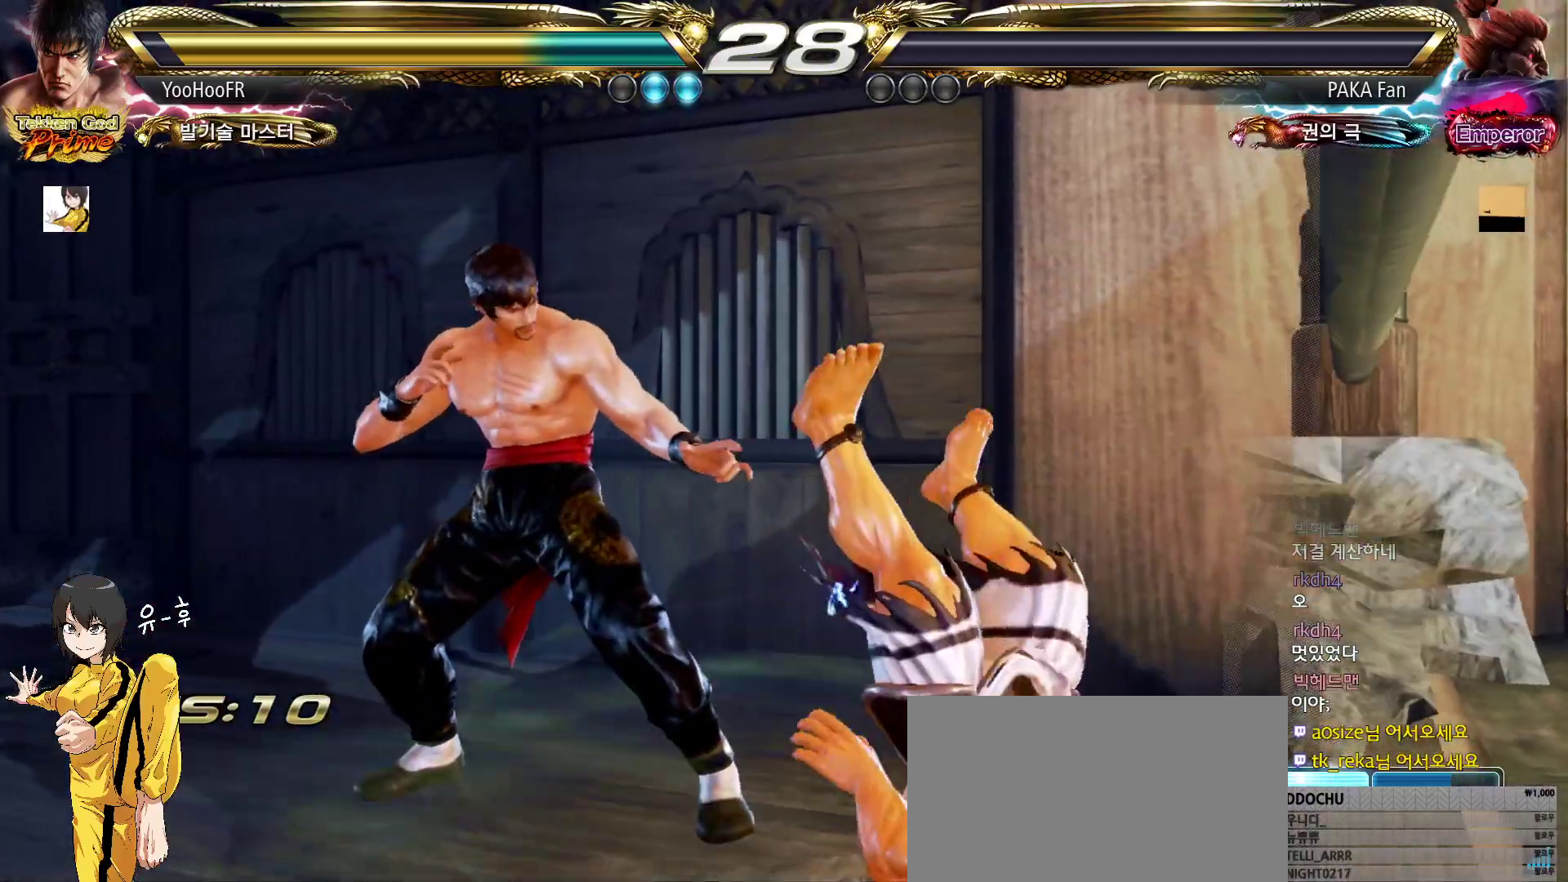
{"buttons": ["START"], "left_stick": "center", "events": [[67, "START", "down"], [150, "START", "up"], [217, "START", "down"], [283, "START", "up"], [367, "START", "down"], [417, "START", "up"], [500, "START", "down"]]}